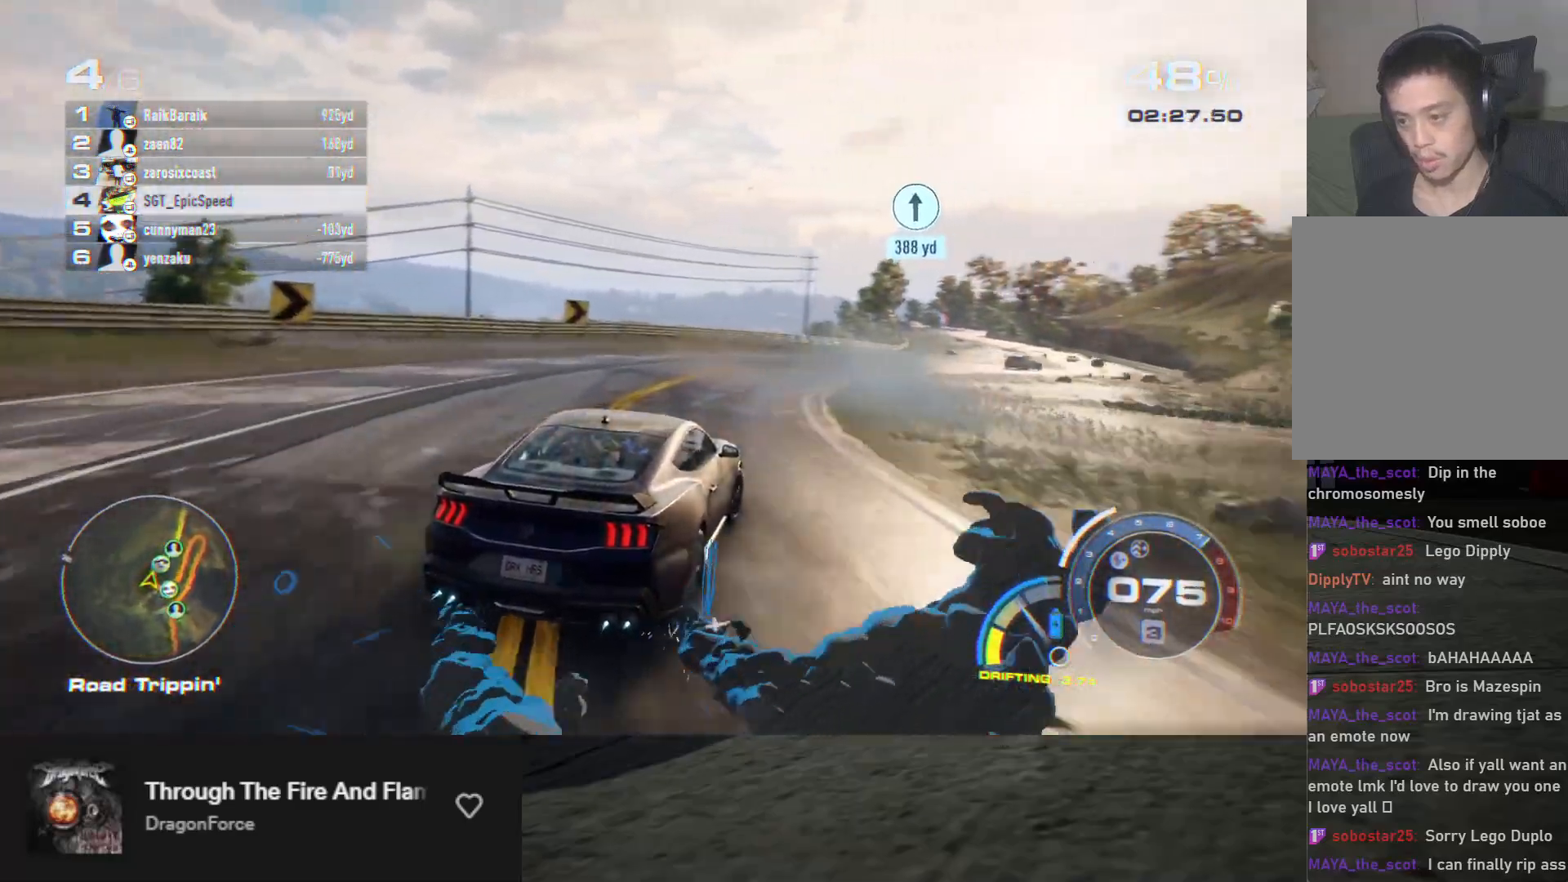
Gameplay with a controller (Xbox layout); each line is a JSON object with the inputs held at the frame after it. "events" lists button and stick changes between this image and that frame as [ms after this image, input, new state], when the widget could be followed in between.
{"buttons": ["R2"], "left_stick": "right", "right_stick": "center", "events": [[300, "left_stick", "right"]]}
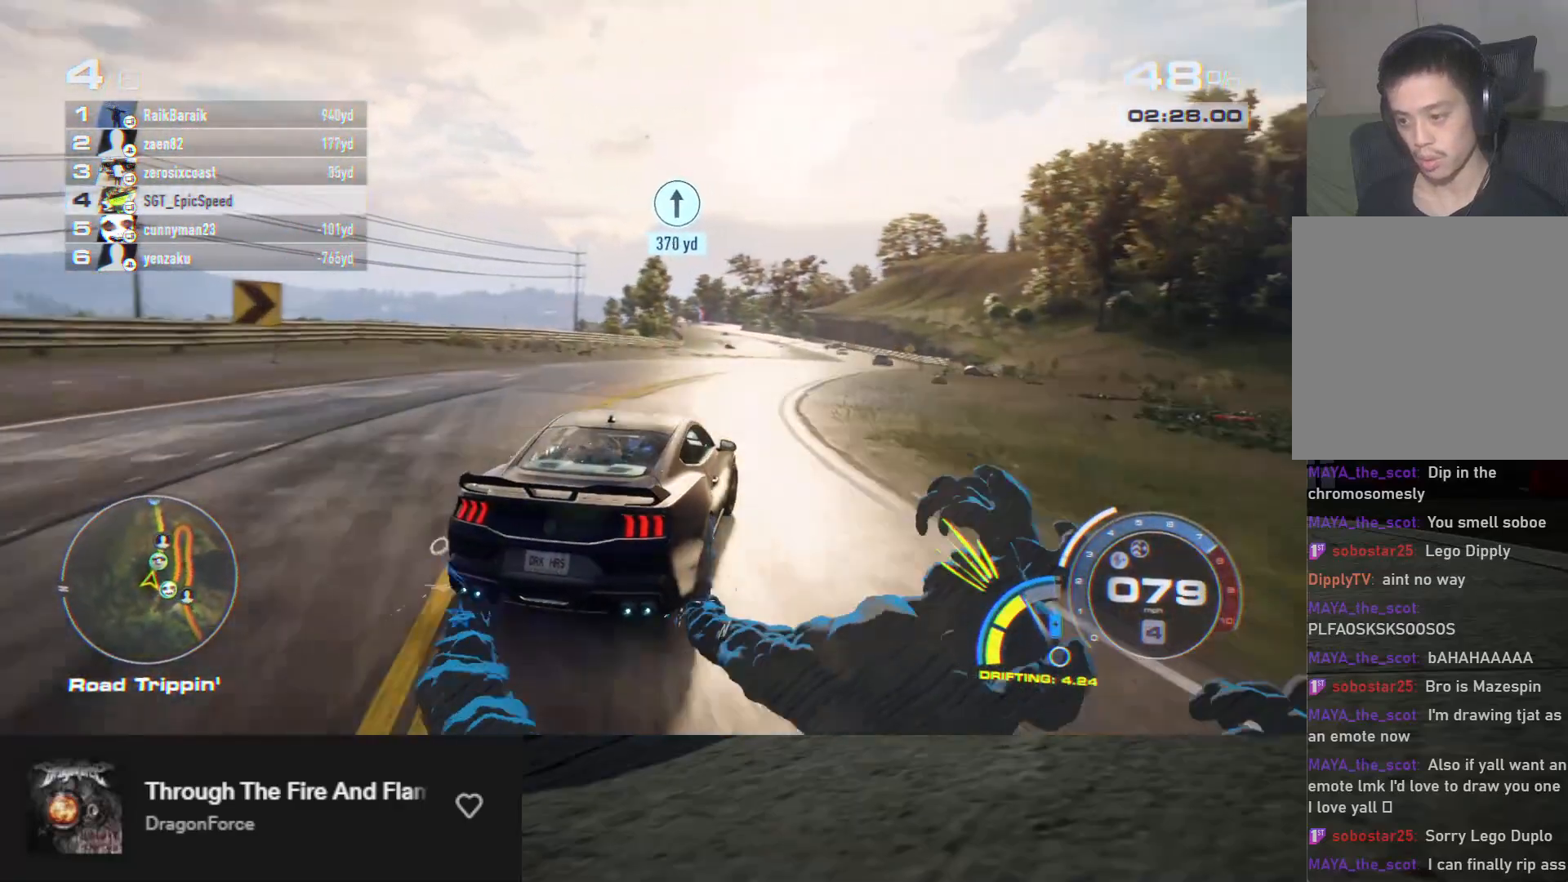
{"buttons": ["A", "R2"], "left_stick": "left", "right_stick": "center", "events": [[17, "left_stick", "center"], [67, "A", "down"], [317, "left_stick", "left"]]}
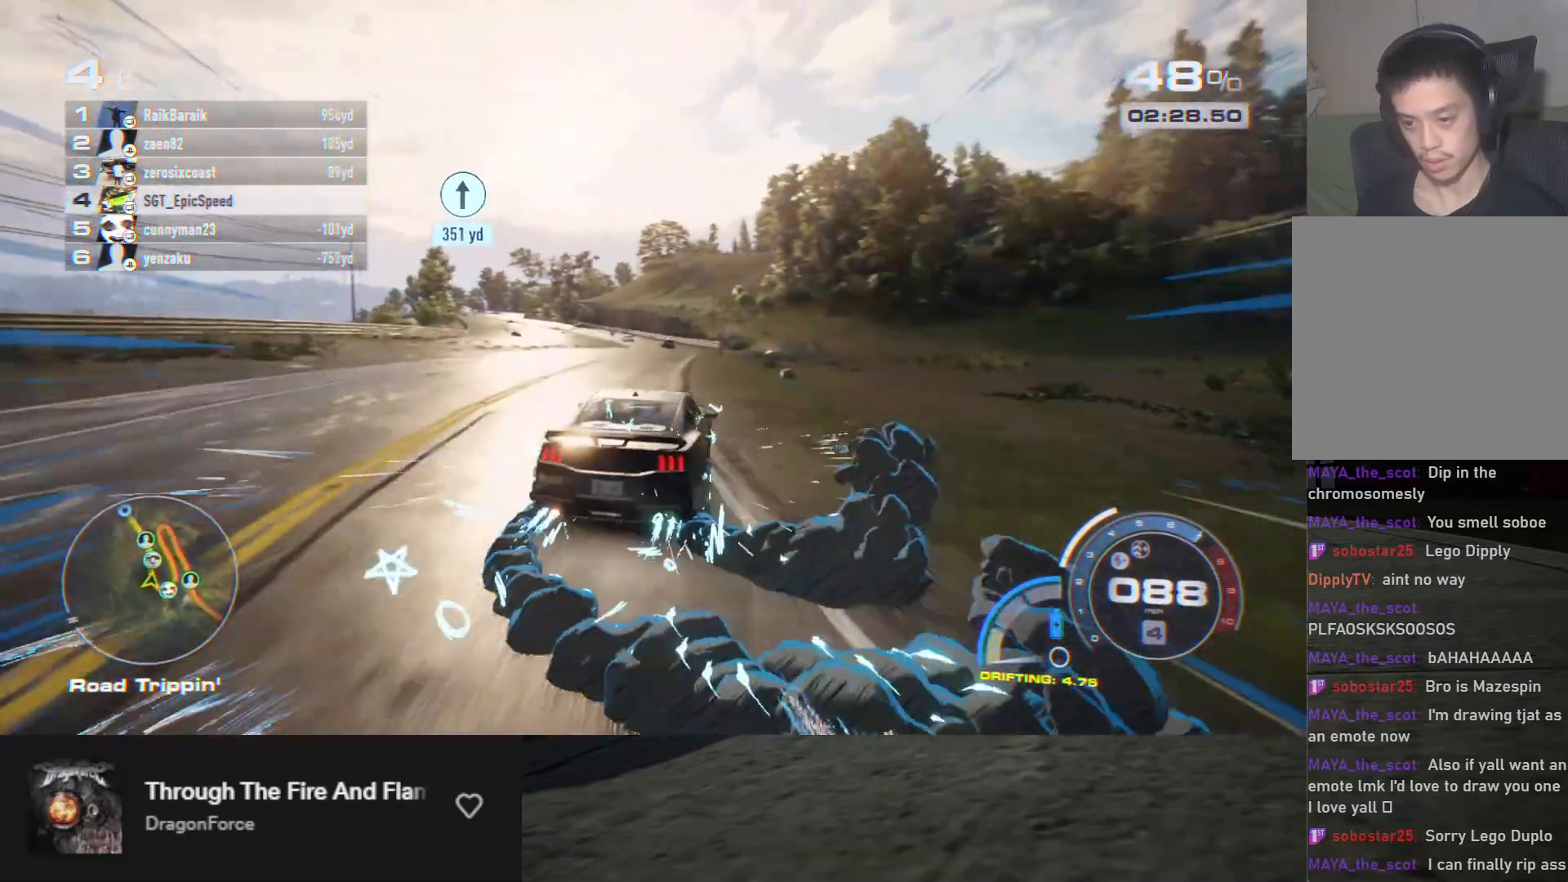
{"buttons": ["A", "R2"], "left_stick": "right", "right_stick": "center", "events": [[83, "left_stick", "center"], [200, "left_stick", "left"], [333, "left_stick", "center"], [450, "left_stick", "right"]]}
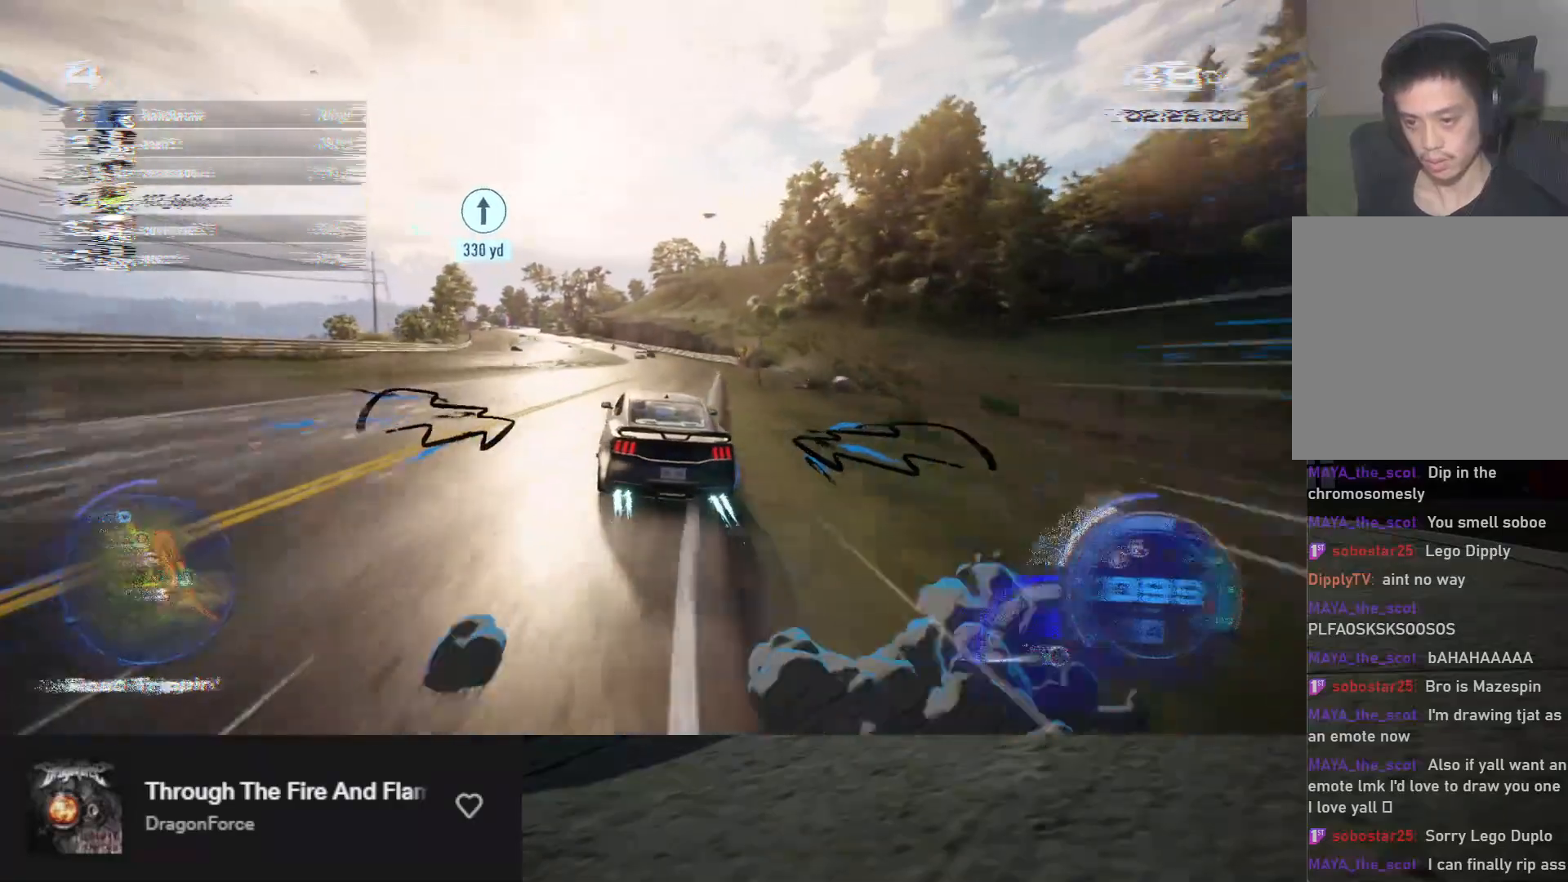
{"buttons": ["A", "R2"], "left_stick": "left", "right_stick": "center", "events": [[150, "left_stick", "center"], [250, "left_stick", "left"], [383, "left_stick", "center"], [433, "left_stick", "left"]]}
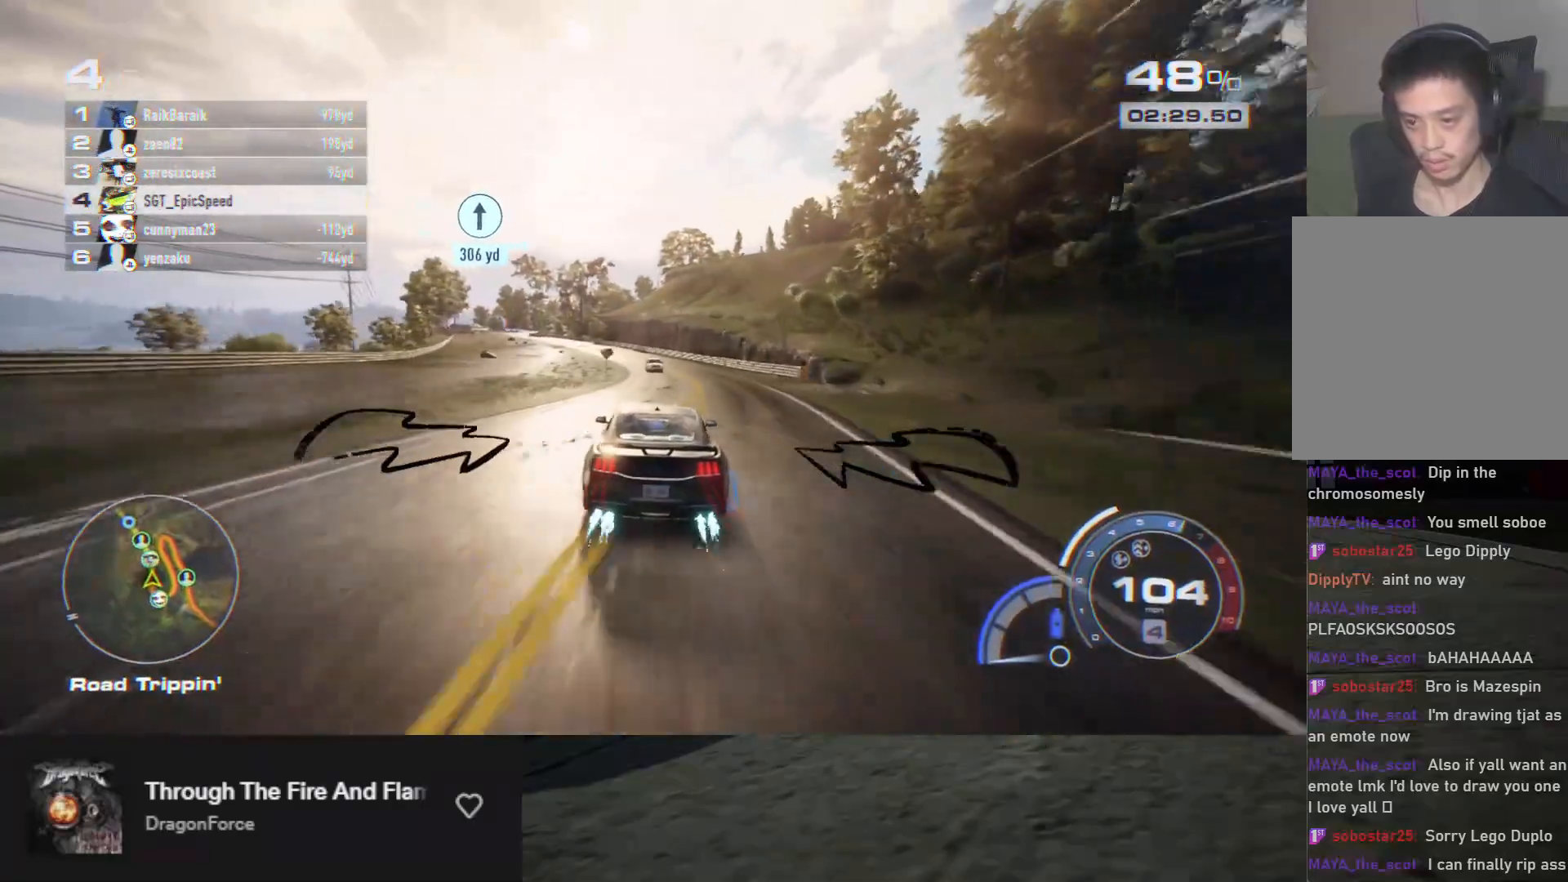
{"buttons": ["A", "R2"], "left_stick": "center", "right_stick": "center", "events": [[183, "left_stick", "center"], [300, "left_stick", "right"], [500, "left_stick", "center"]]}
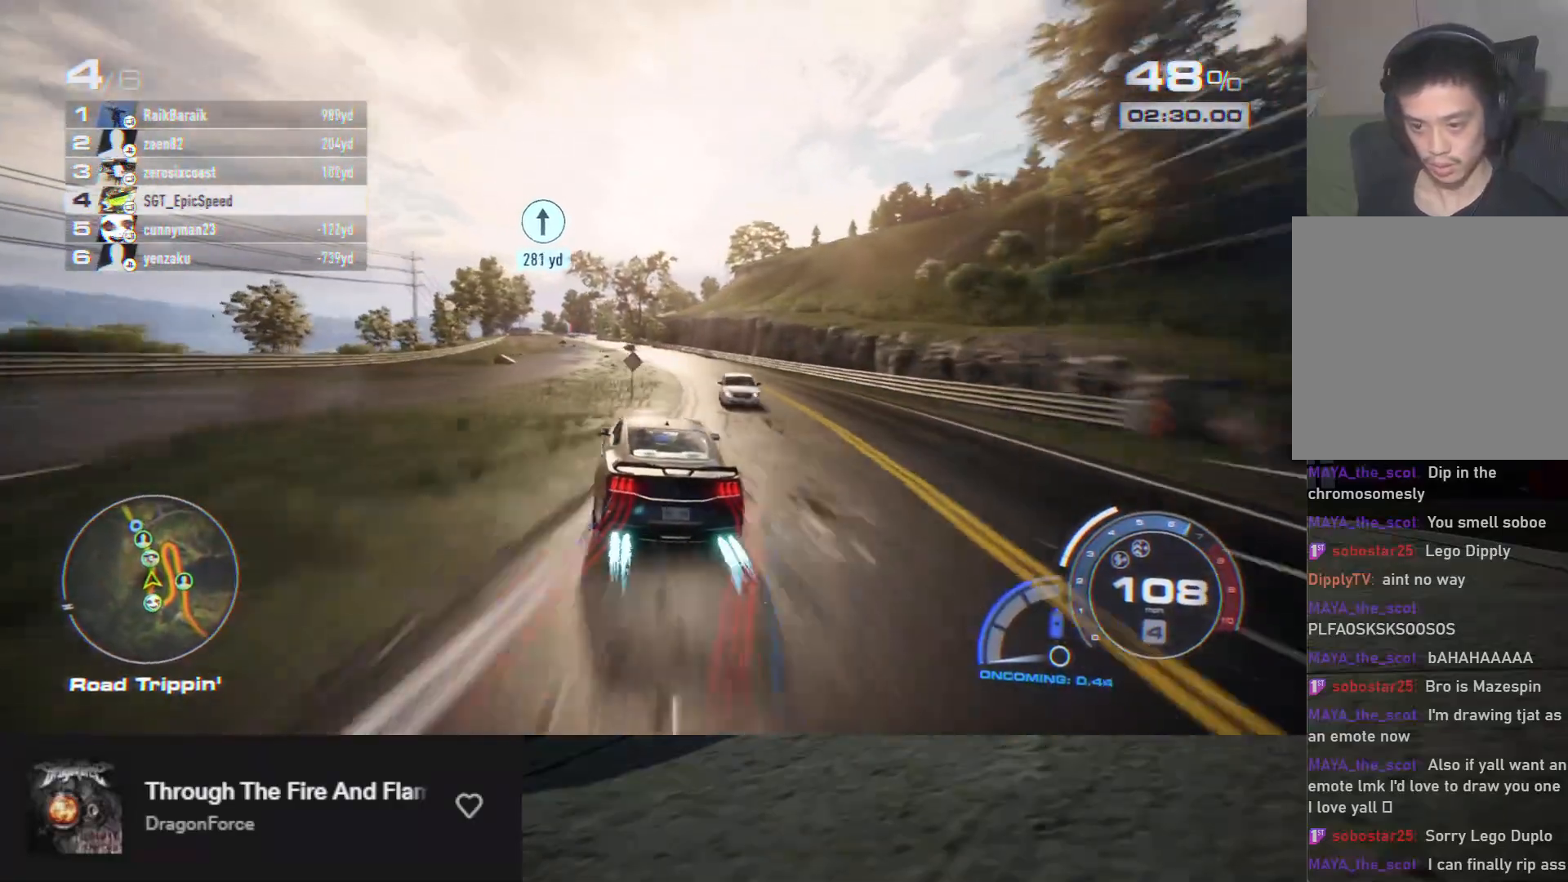
{"buttons": ["A", "R2"], "left_stick": "left", "right_stick": "center", "events": [[267, "left_stick", "down-left"], [400, "left_stick", "left"]]}
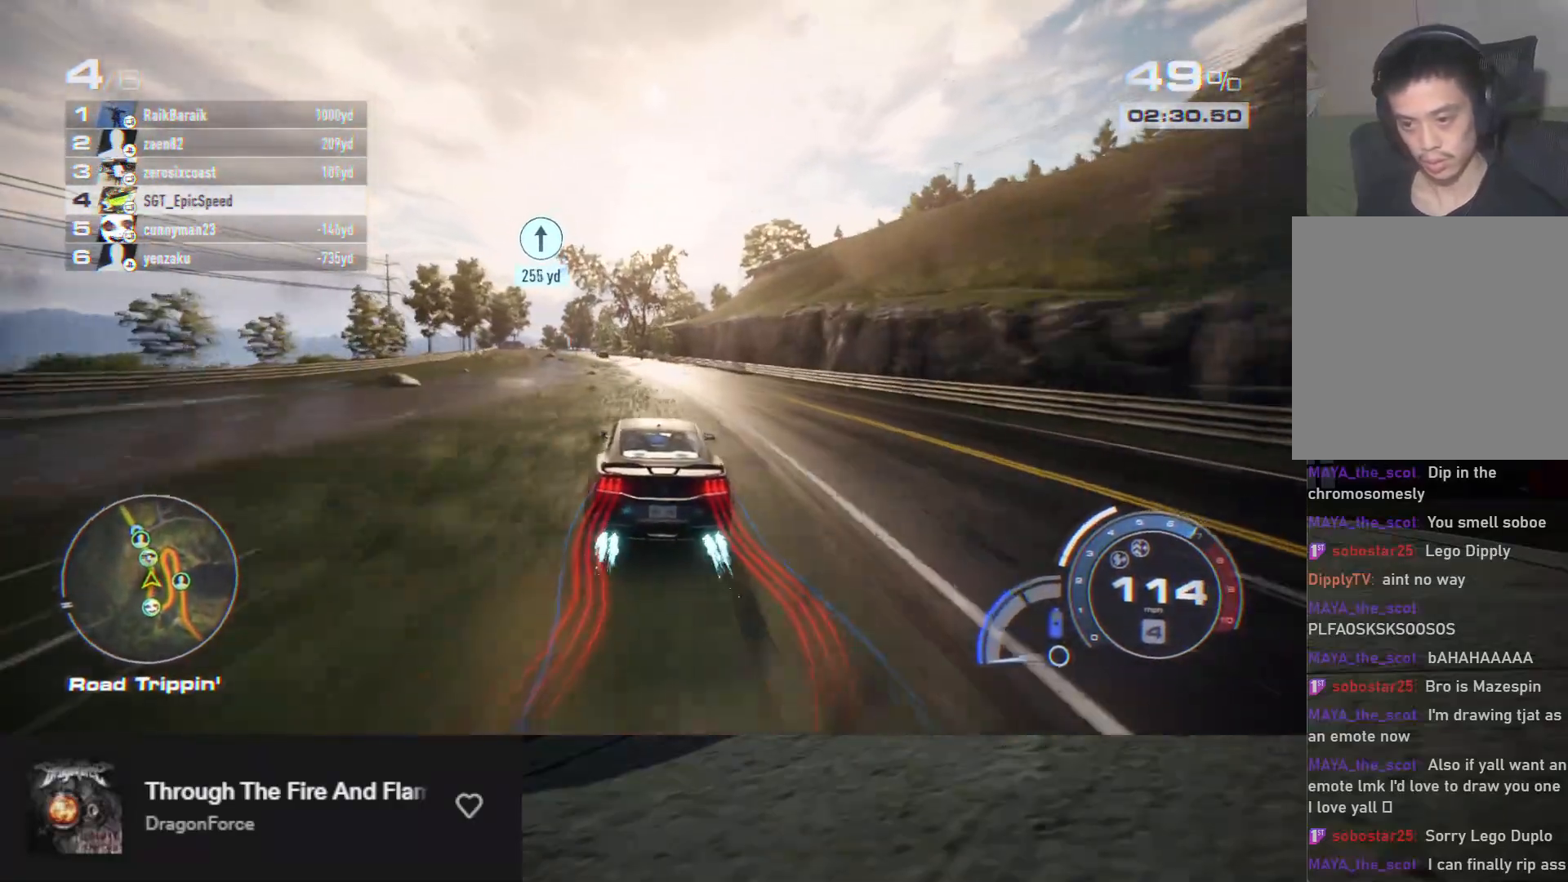
{"buttons": ["A", "R2"], "left_stick": "center", "right_stick": "center", "events": [[67, "left_stick", "center"]]}
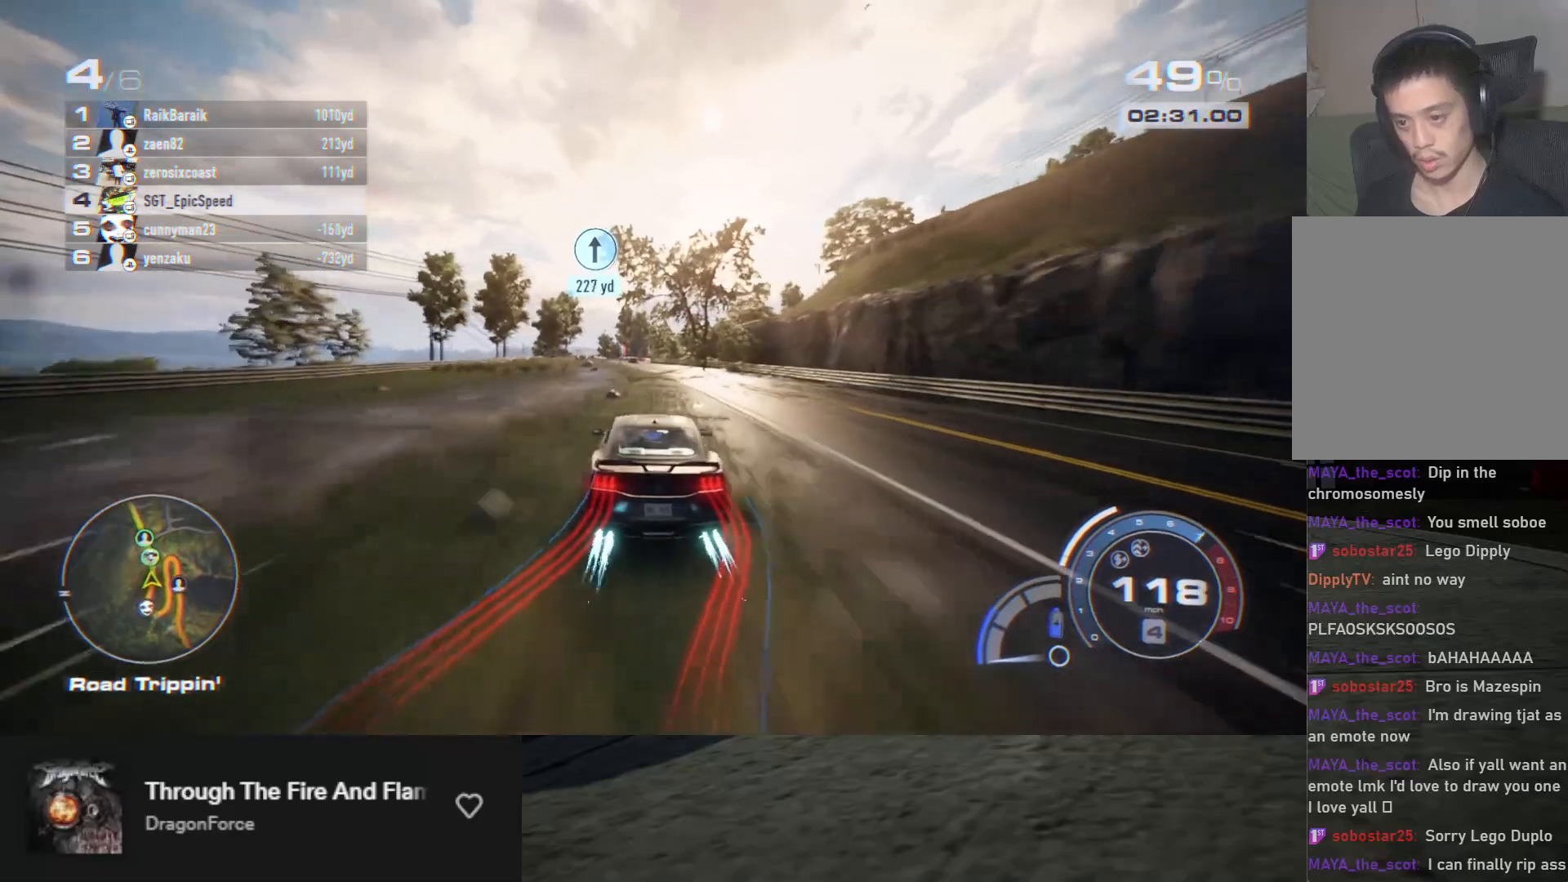
{"buttons": ["A", "R2"], "left_stick": "center", "right_stick": "center", "events": []}
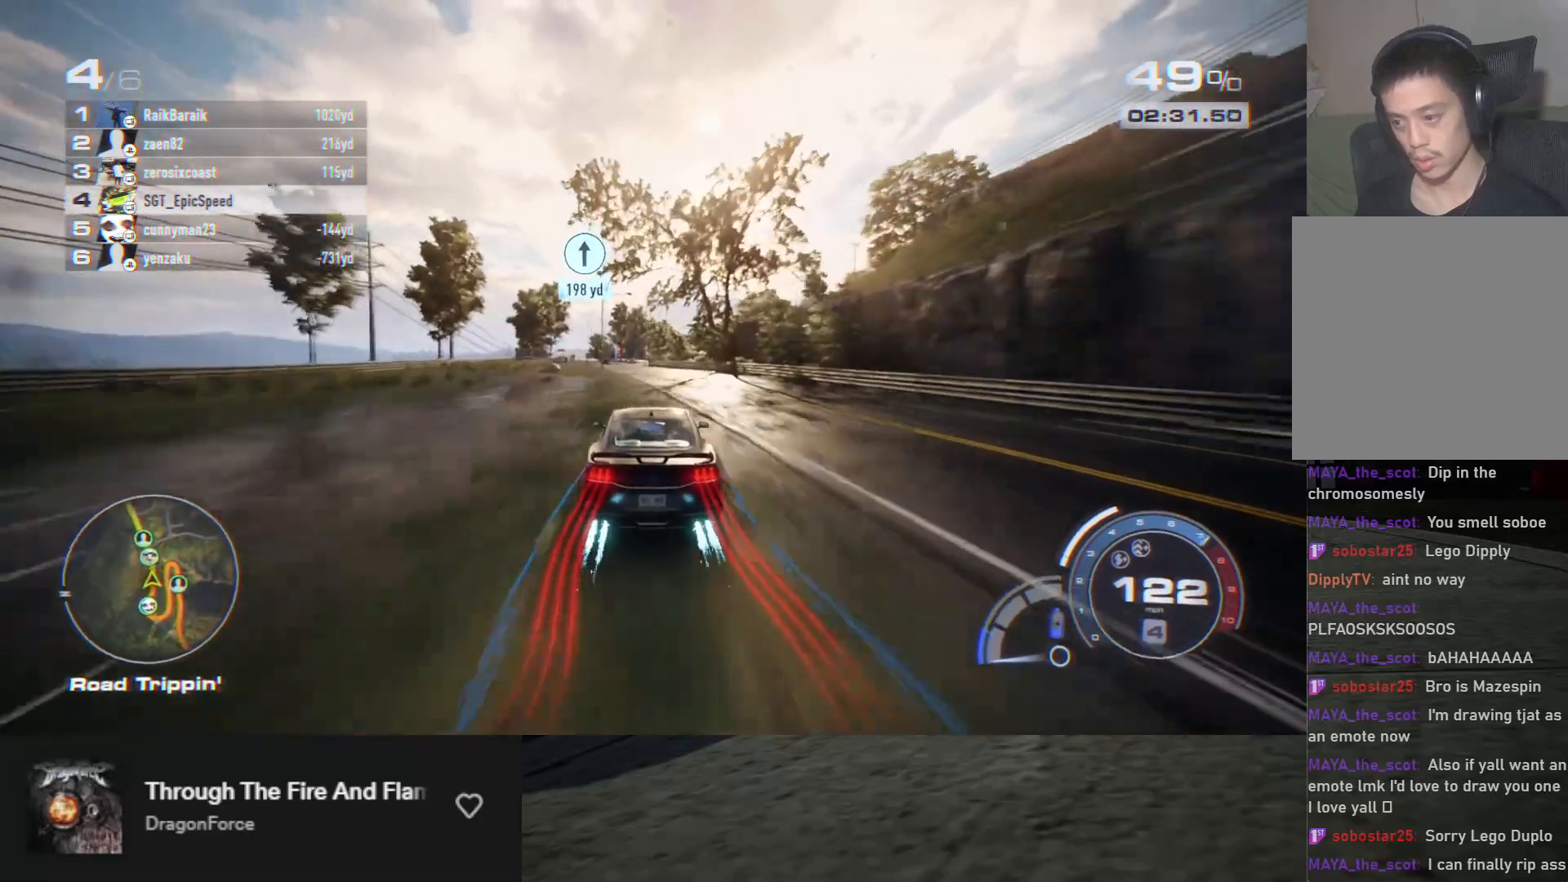
{"buttons": ["A", "R2"], "left_stick": "left", "right_stick": "center", "events": [[83, "left_stick", "left"], [250, "left_stick", "center"], [467, "left_stick", "left"]]}
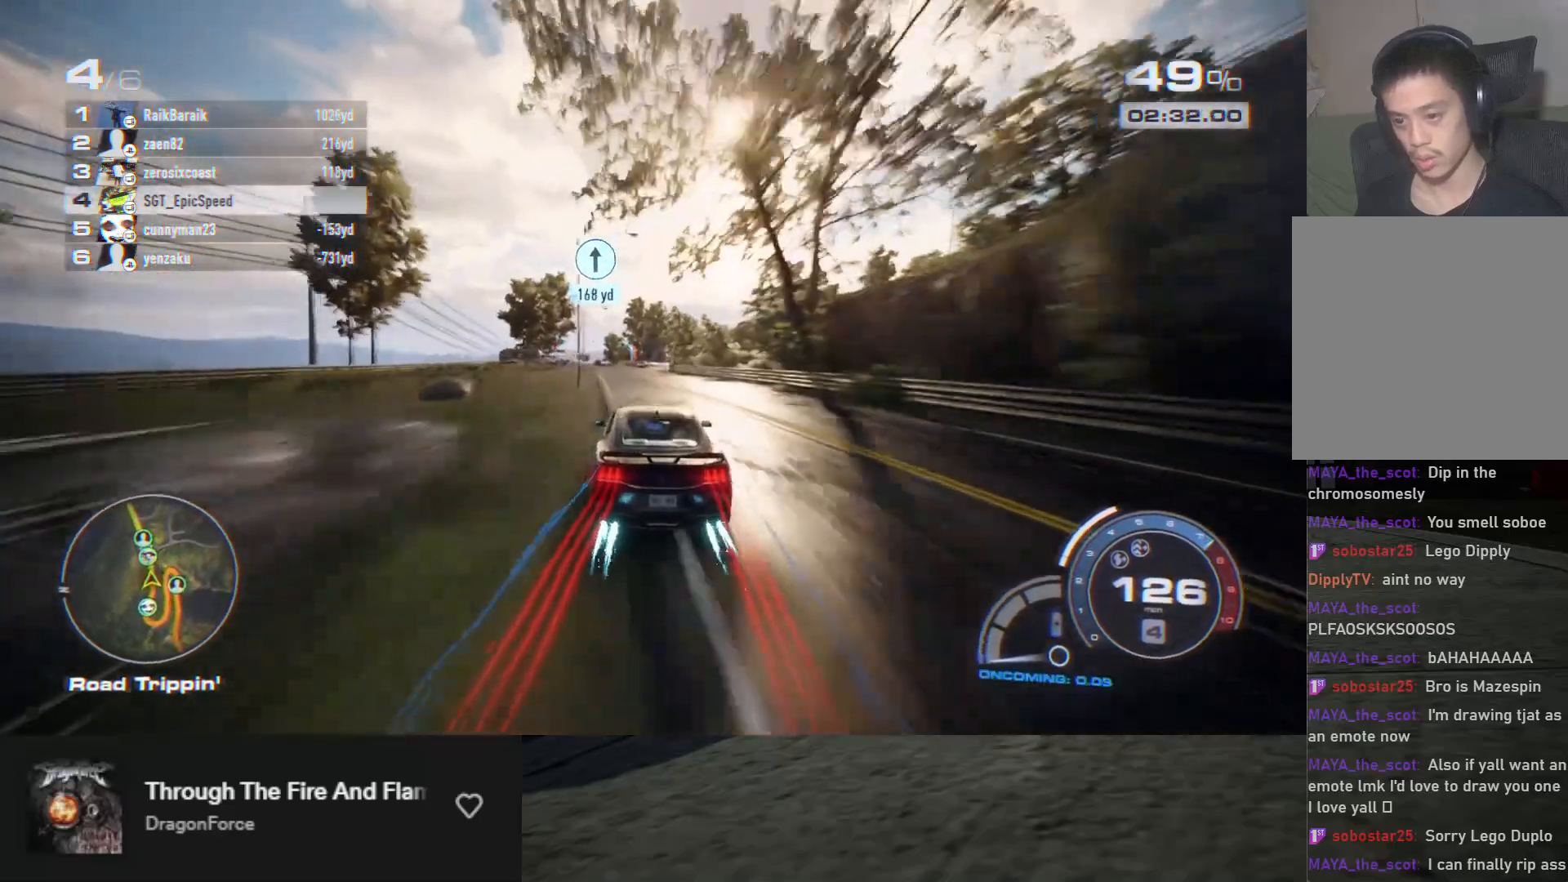
{"buttons": ["A", "R2"], "left_stick": "center", "right_stick": "center", "events": [[117, "left_stick", "center"], [233, "left_stick", "left"], [367, "left_stick", "center"]]}
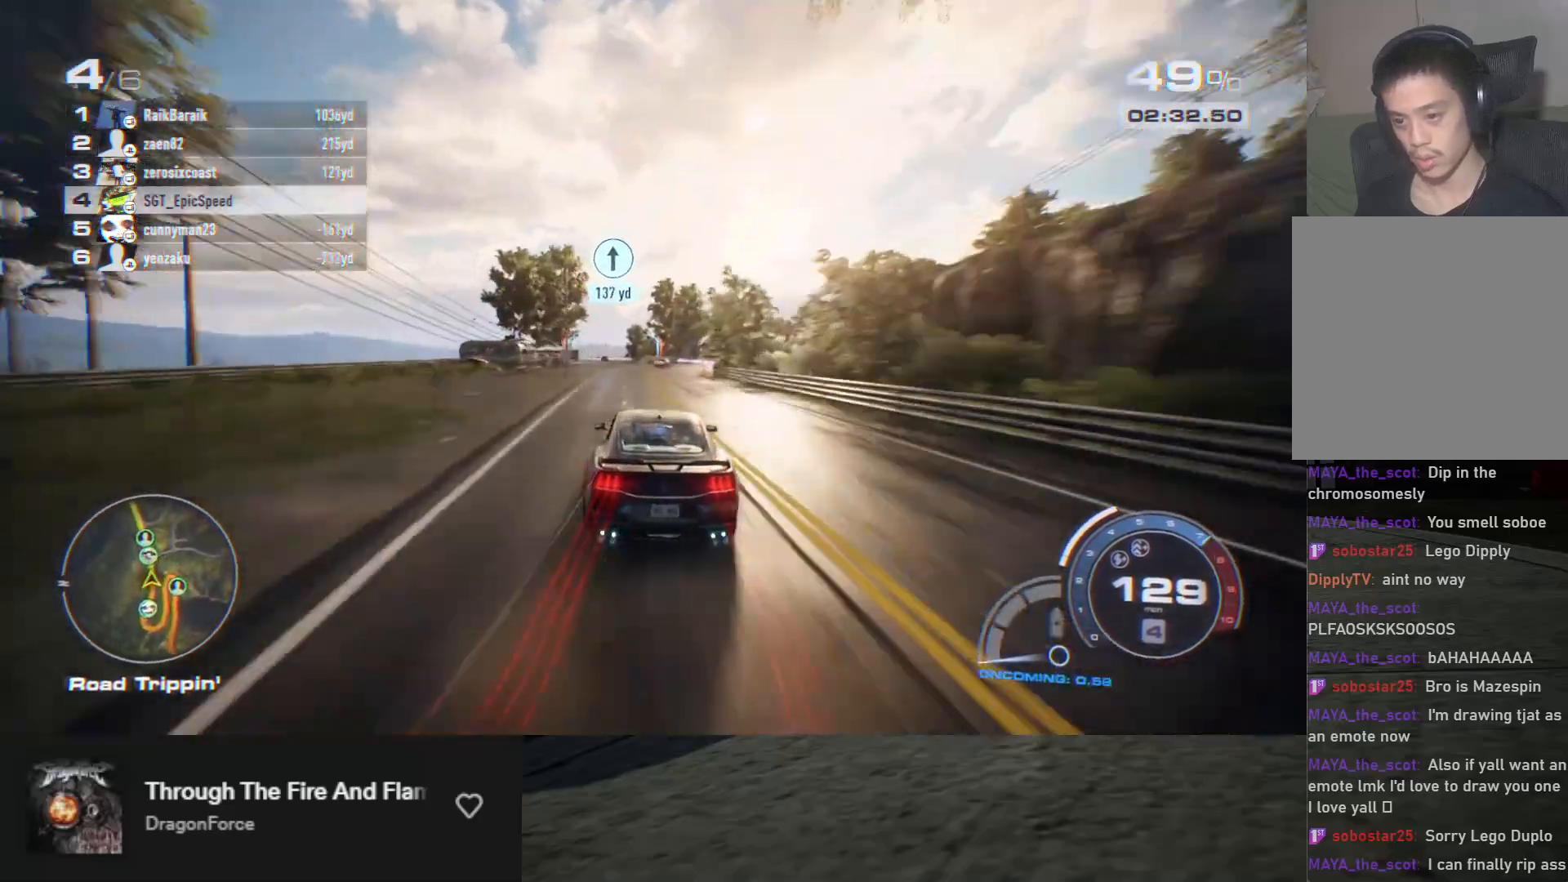
{"buttons": ["R2"], "left_stick": "center", "right_stick": "center", "events": [[33, "left_stick", "left"], [233, "left_stick", "center"], [450, "A", "up"]]}
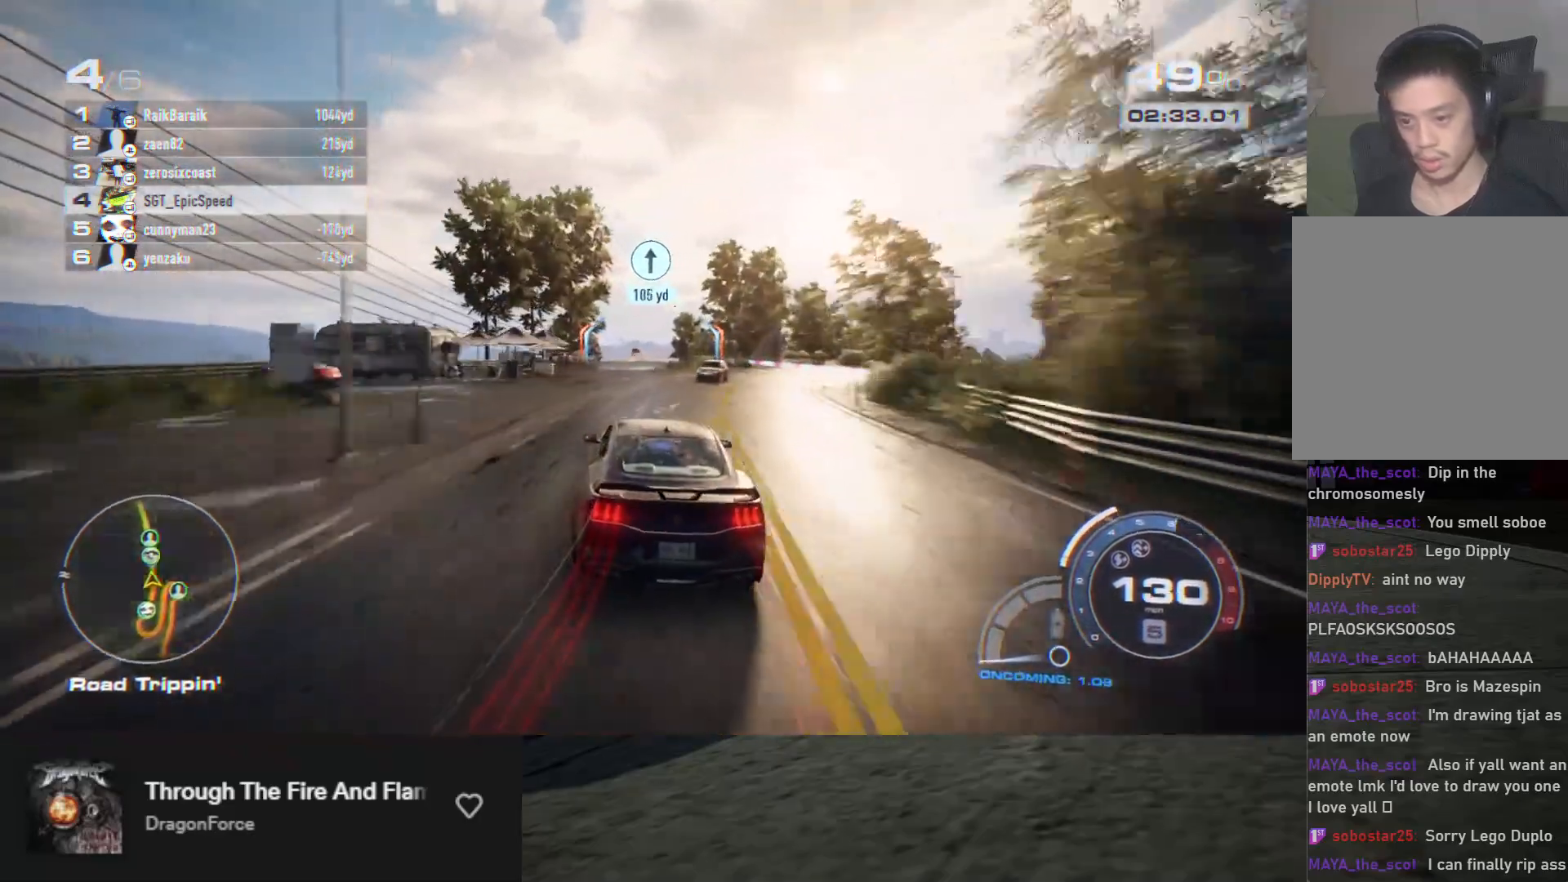
{"buttons": ["R2"], "left_stick": "center", "right_stick": "center", "events": [[67, "left_stick", "right"], [150, "left_stick", "center"], [300, "left_stick", "left"], [400, "left_stick", "center"]]}
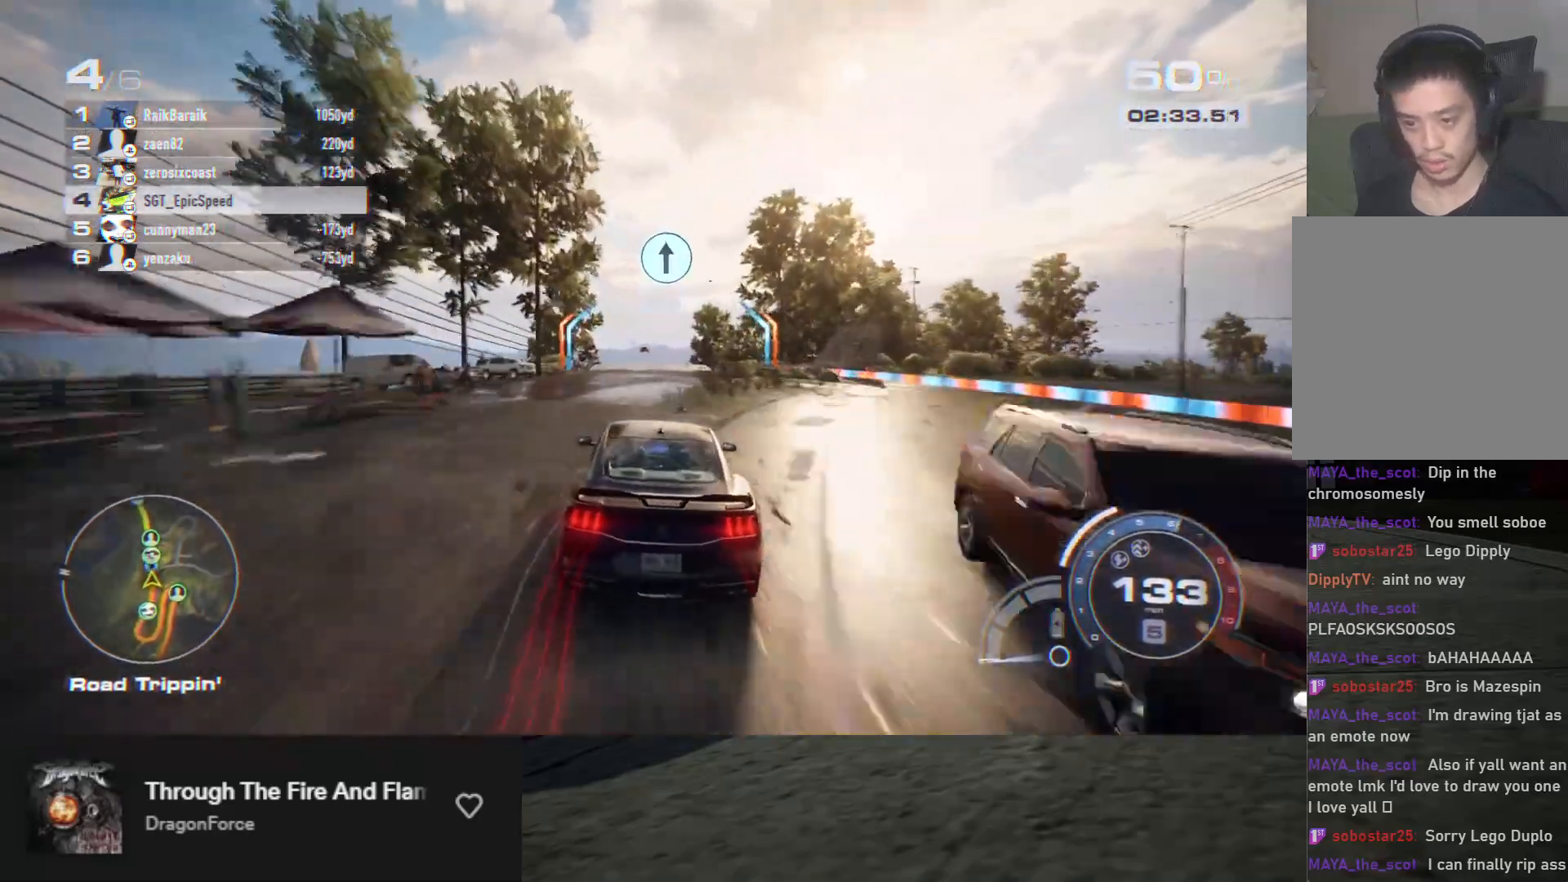
{"buttons": ["R2"], "left_stick": "center", "right_stick": "center", "events": [[333, "left_stick", "left"], [417, "left_stick", "center"]]}
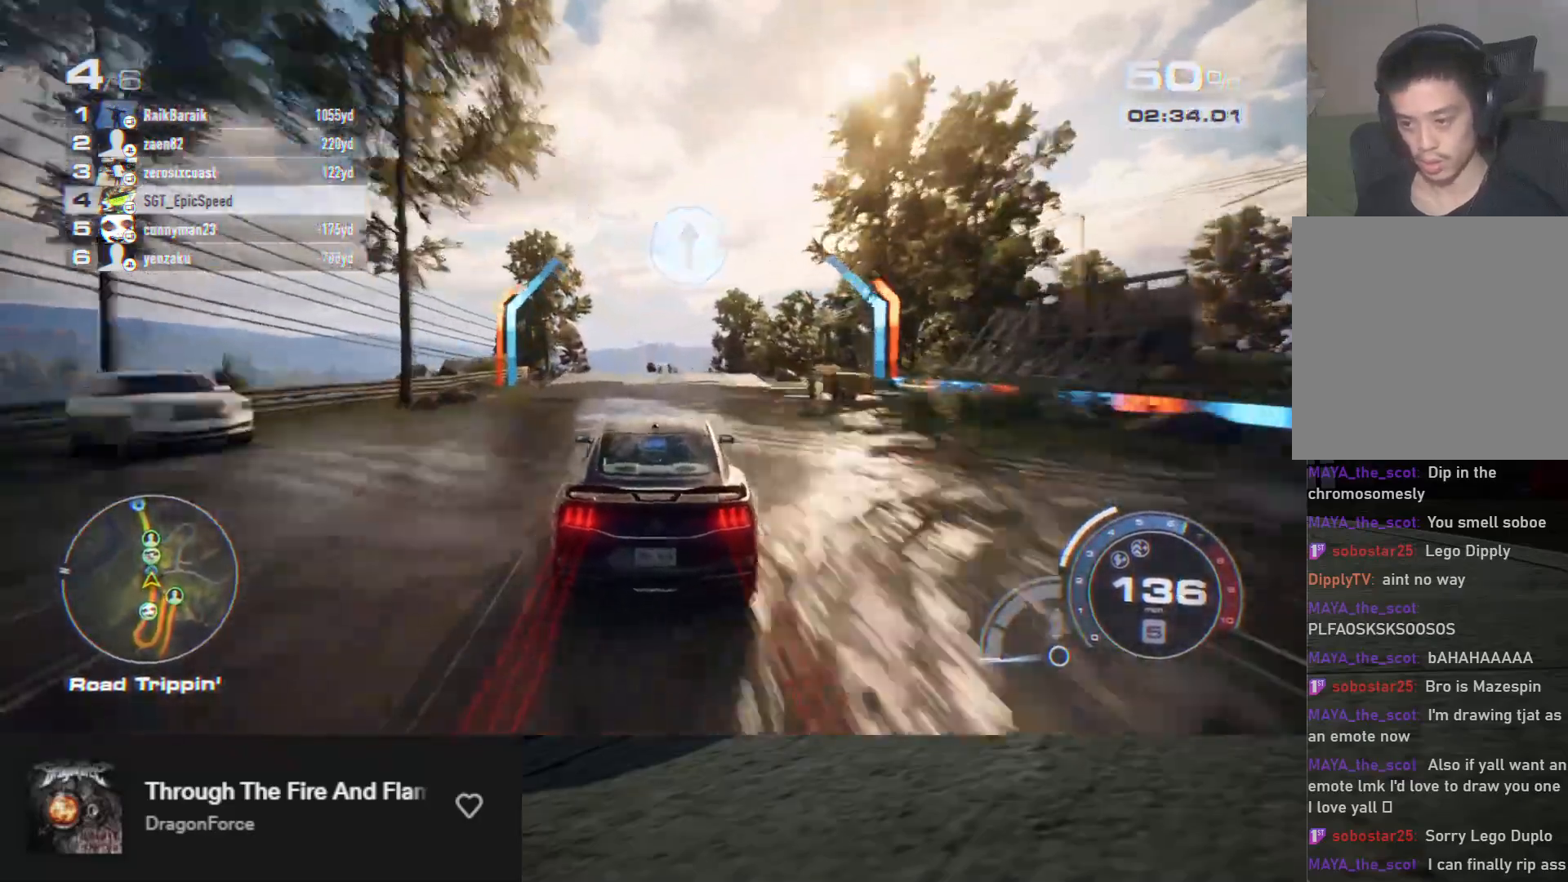
{"buttons": ["R2"], "left_stick": "left", "right_stick": "center", "events": [[167, "left_stick", "left"], [283, "left_stick", "center"], [483, "left_stick", "left"]]}
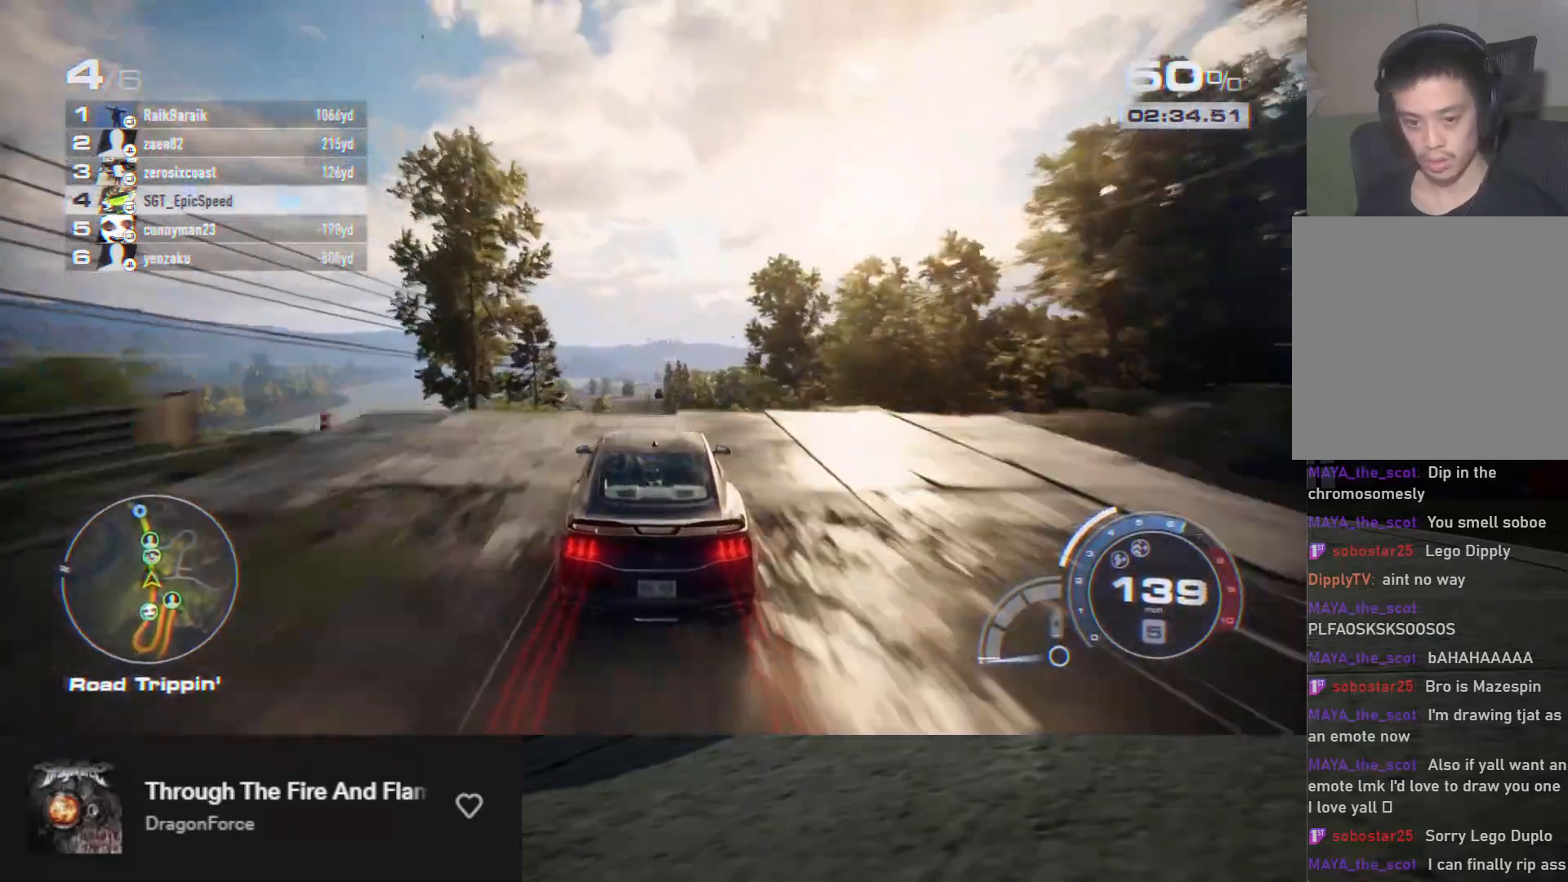
{"buttons": ["R2"], "left_stick": "left", "right_stick": "center", "events": [[100, "left_stick", "center"], [417, "left_stick", "left"]]}
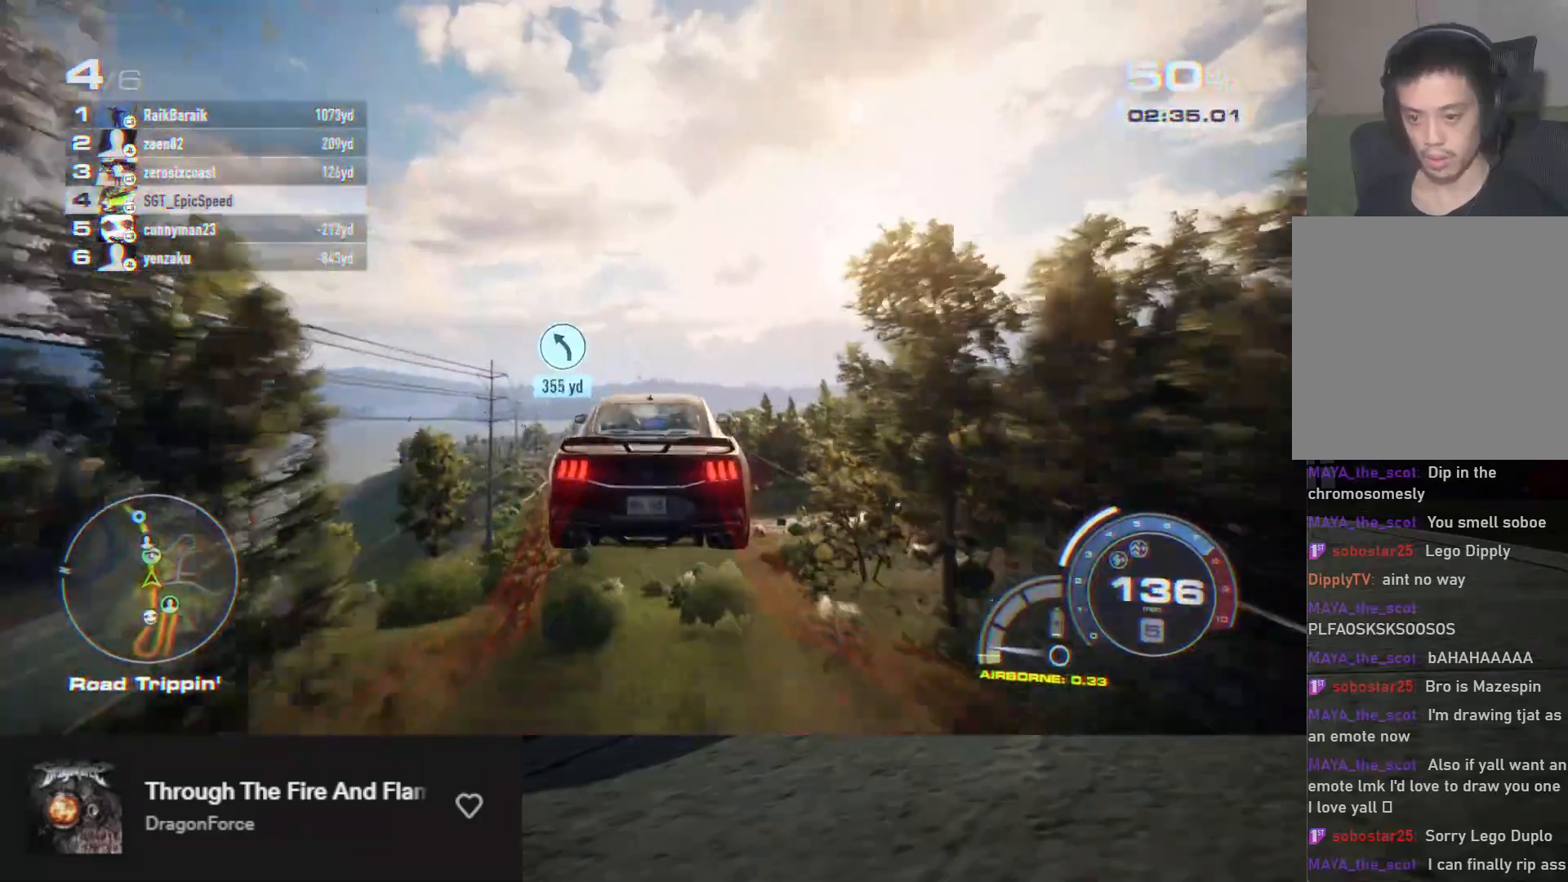
{"buttons": ["R2"], "left_stick": "center", "right_stick": "center", "events": [[267, "left_stick", "center"]]}
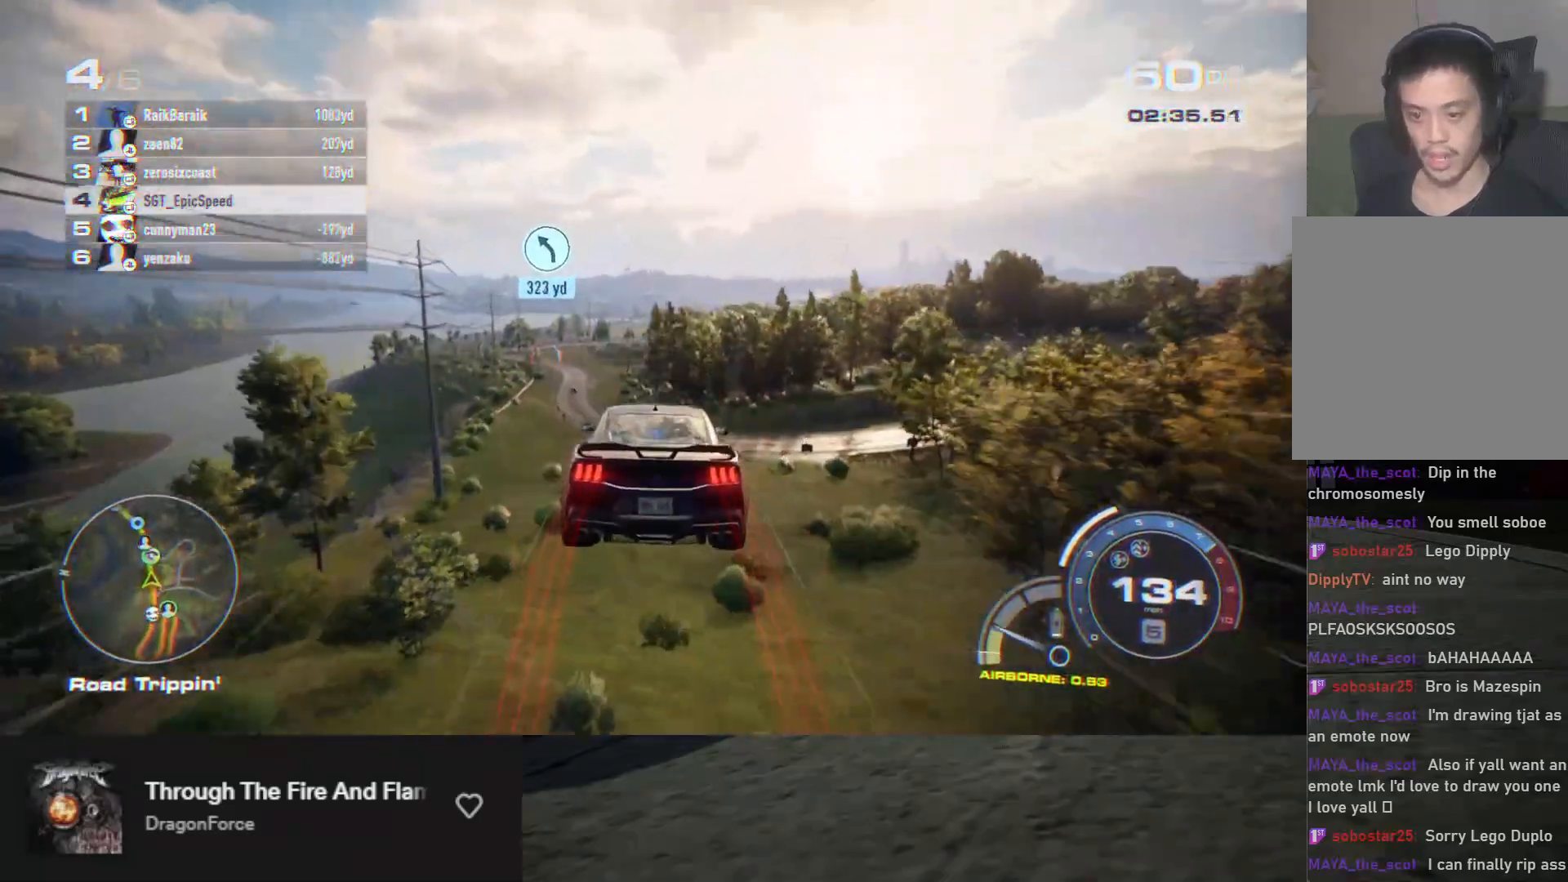
{"buttons": ["R2"], "left_stick": "center", "right_stick": "center", "events": [[67, "left_stick", "left"], [317, "left_stick", "center"]]}
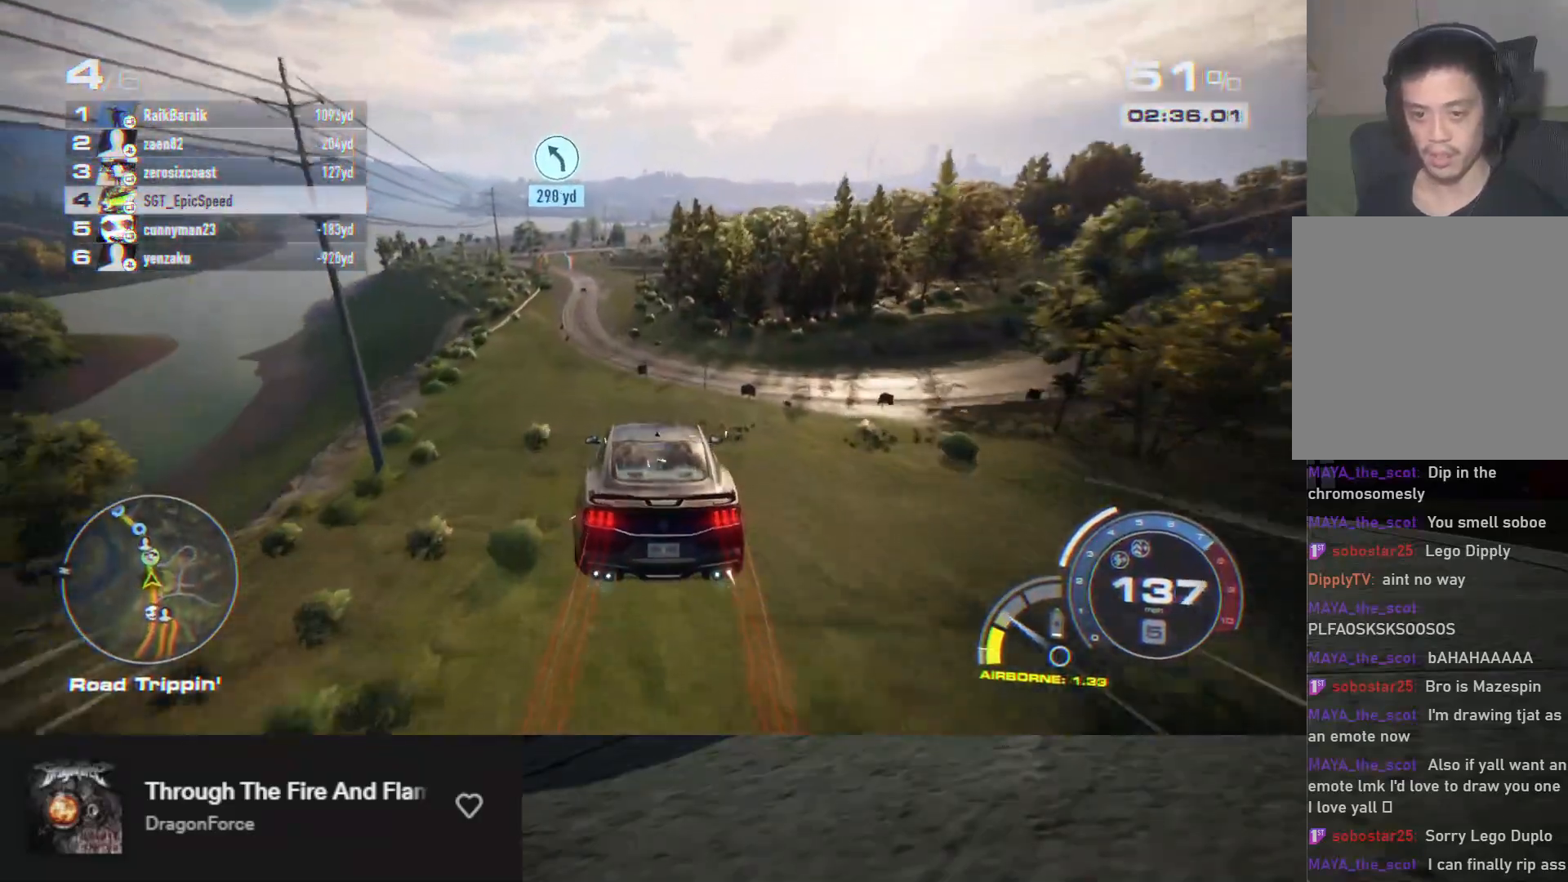
{"buttons": ["R2"], "left_stick": "center", "right_stick": "center", "events": []}
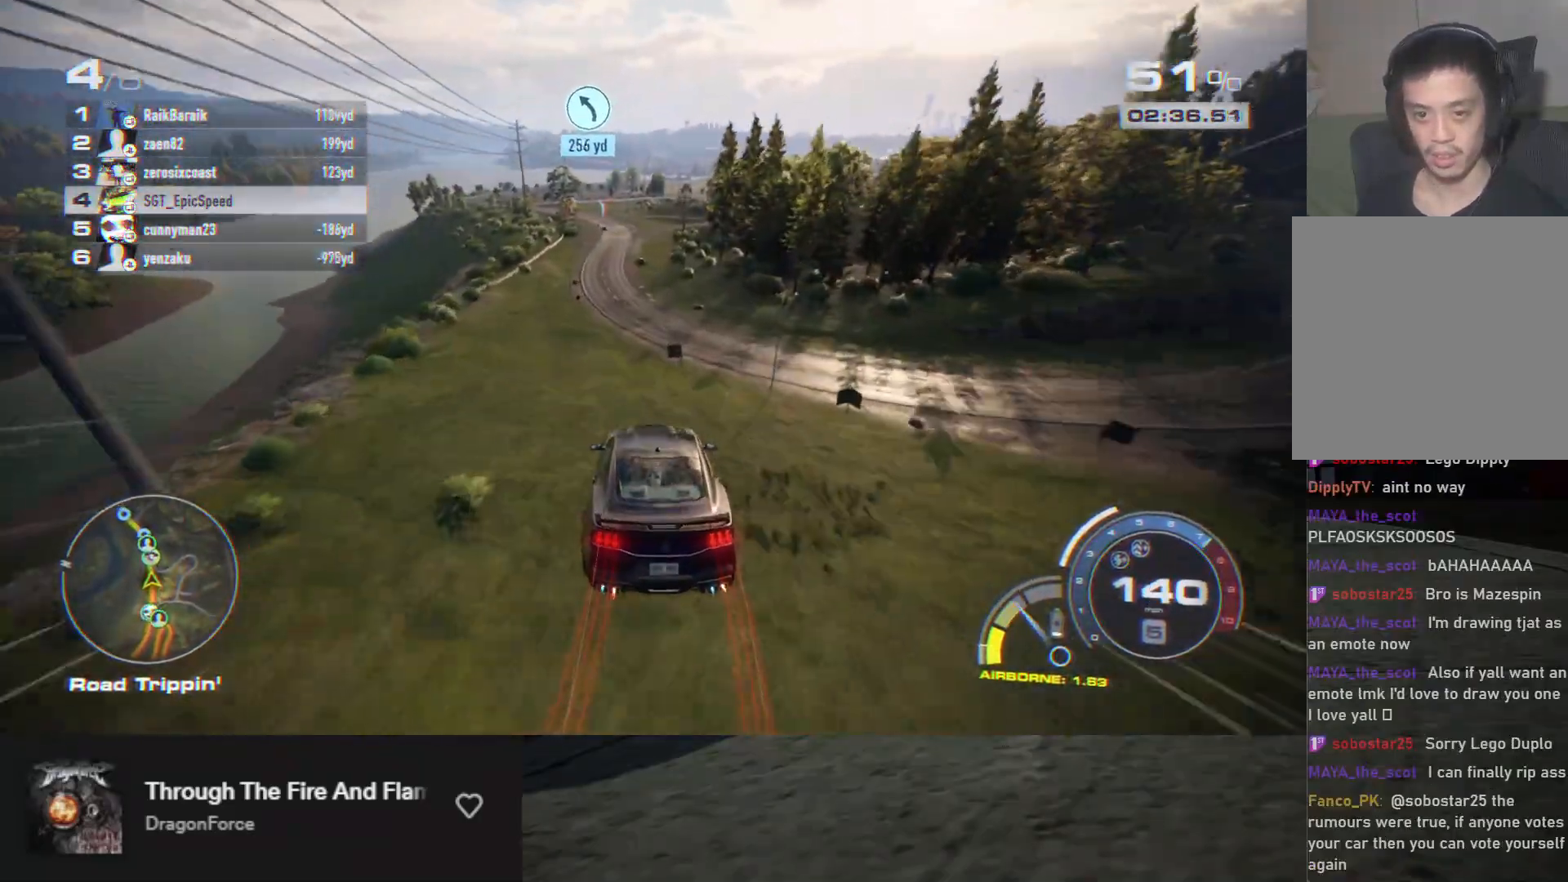
{"buttons": ["R2"], "left_stick": "center", "right_stick": "center", "events": [[133, "left_stick", "left"], [317, "left_stick", "center"]]}
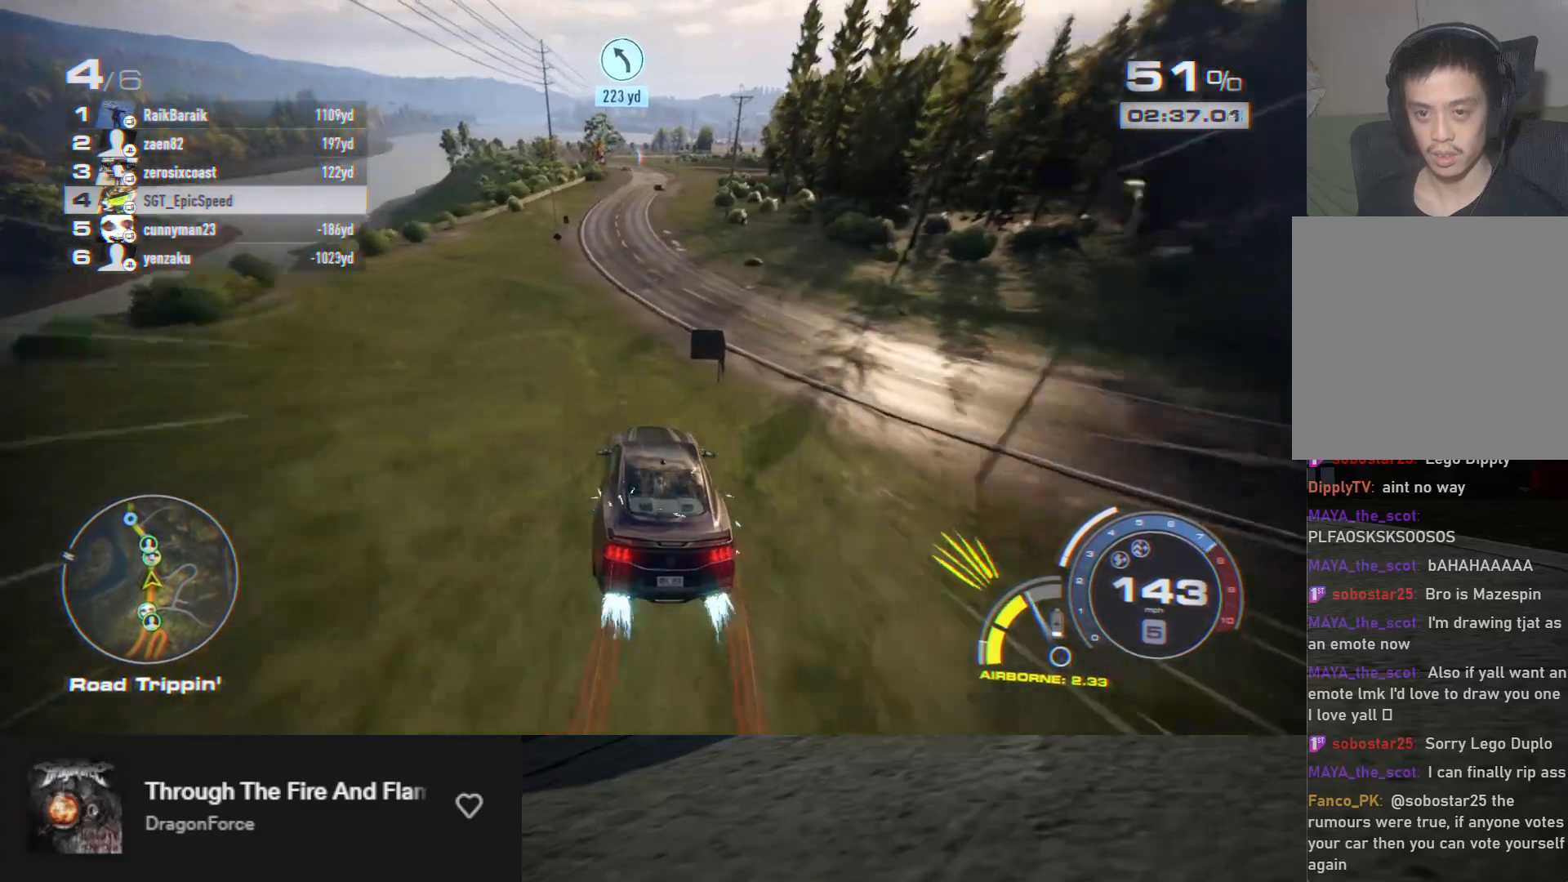
{"buttons": ["R2"], "left_stick": "center", "right_stick": "center", "events": []}
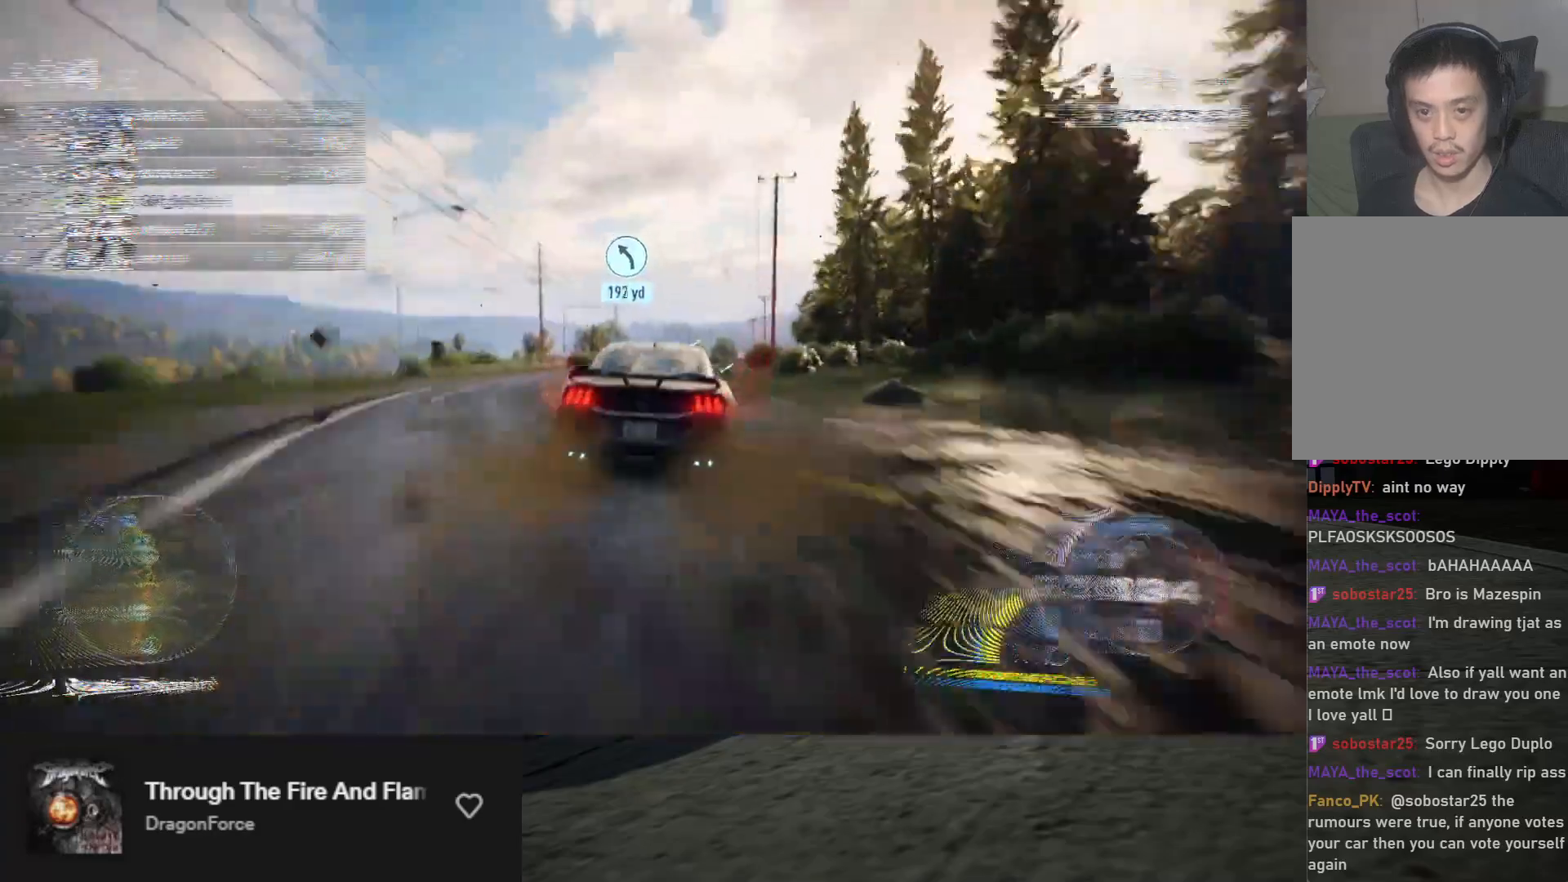
{"buttons": ["R2"], "left_stick": "center", "right_stick": "center", "events": [[300, "left_stick", "left"], [467, "left_stick", "center"]]}
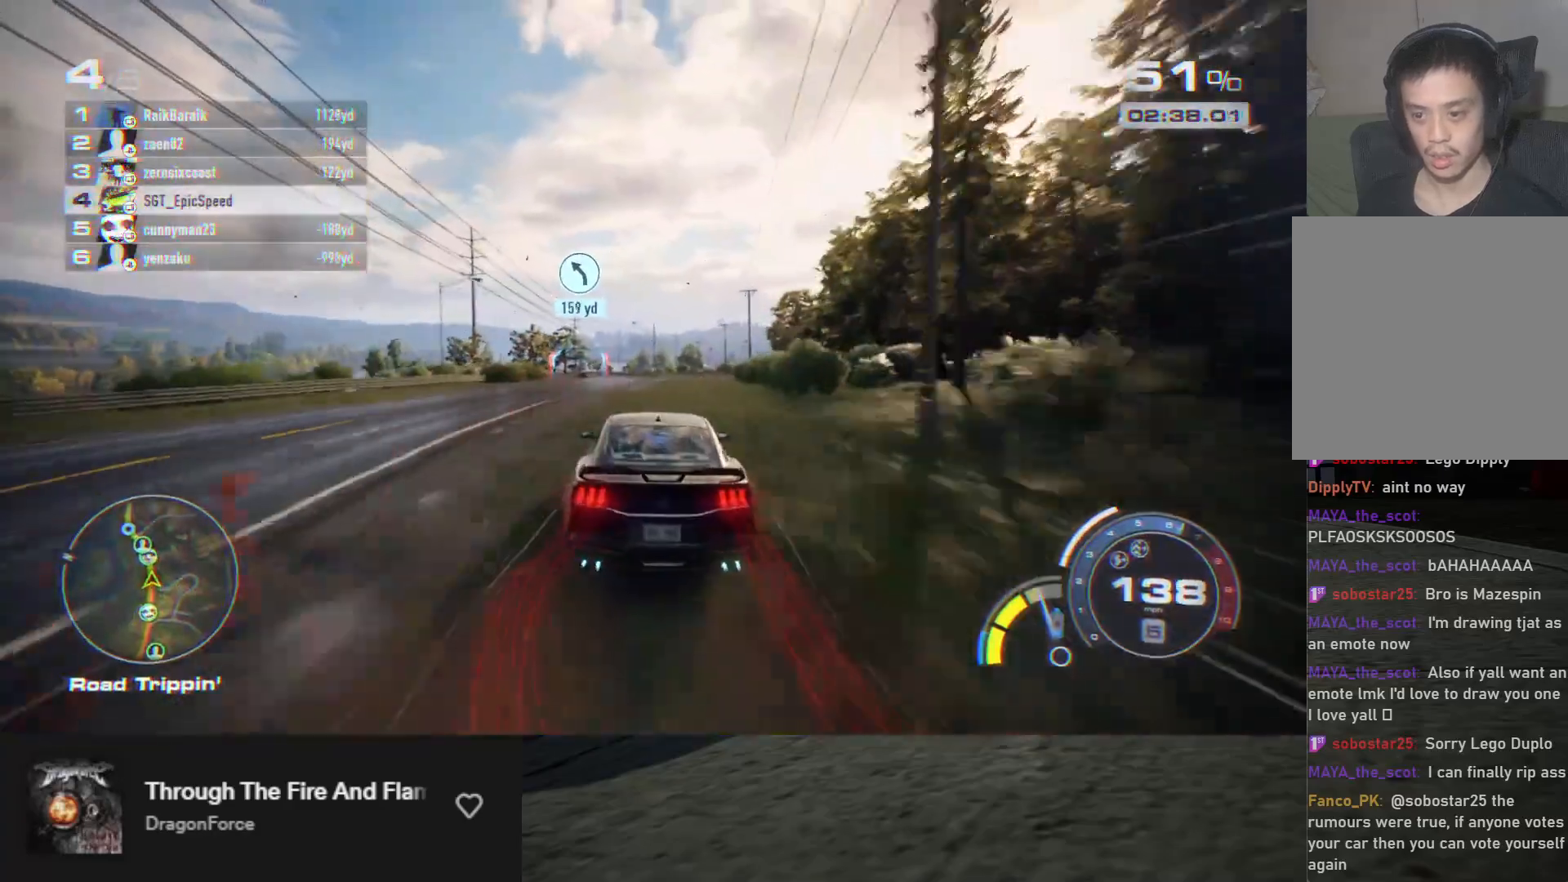
{"buttons": ["R2"], "left_stick": "center", "right_stick": "center", "events": [[17, "left_stick", "left"], [117, "left_stick", "center"]]}
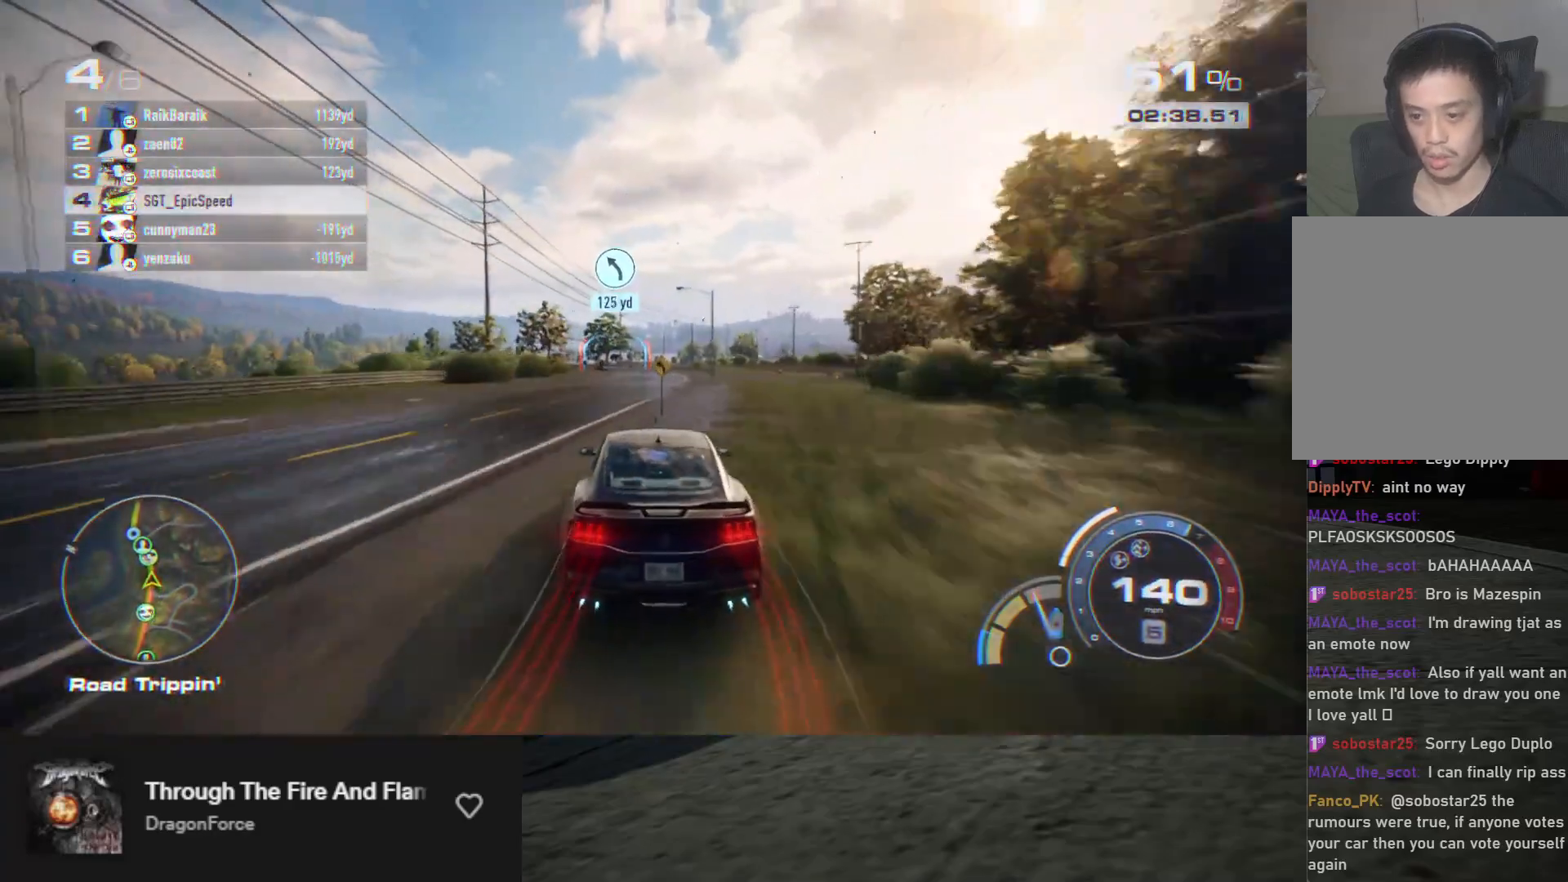
{"buttons": ["R2"], "left_stick": "left", "right_stick": "center", "events": [[333, "left_stick", "left"], [417, "R2", "up"], [500, "R2", "down"]]}
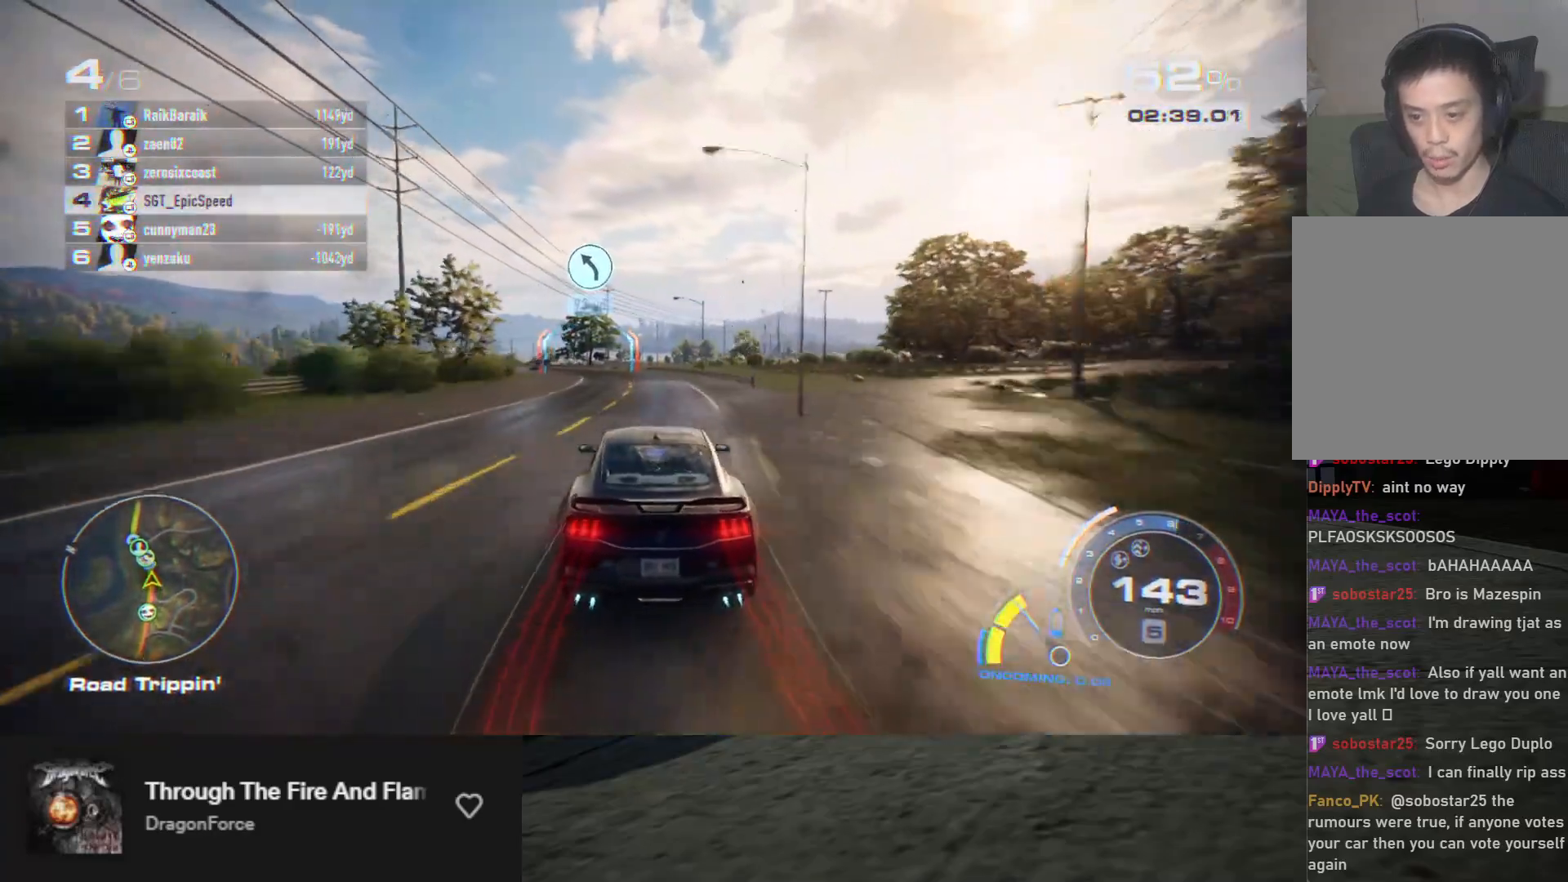
{"buttons": ["R2"], "left_stick": "center", "right_stick": "center", "events": [[50, "left_stick", "center"], [233, "left_stick", "left"], [367, "left_stick", "center"], [417, "left_stick", "left"], [500, "left_stick", "center"]]}
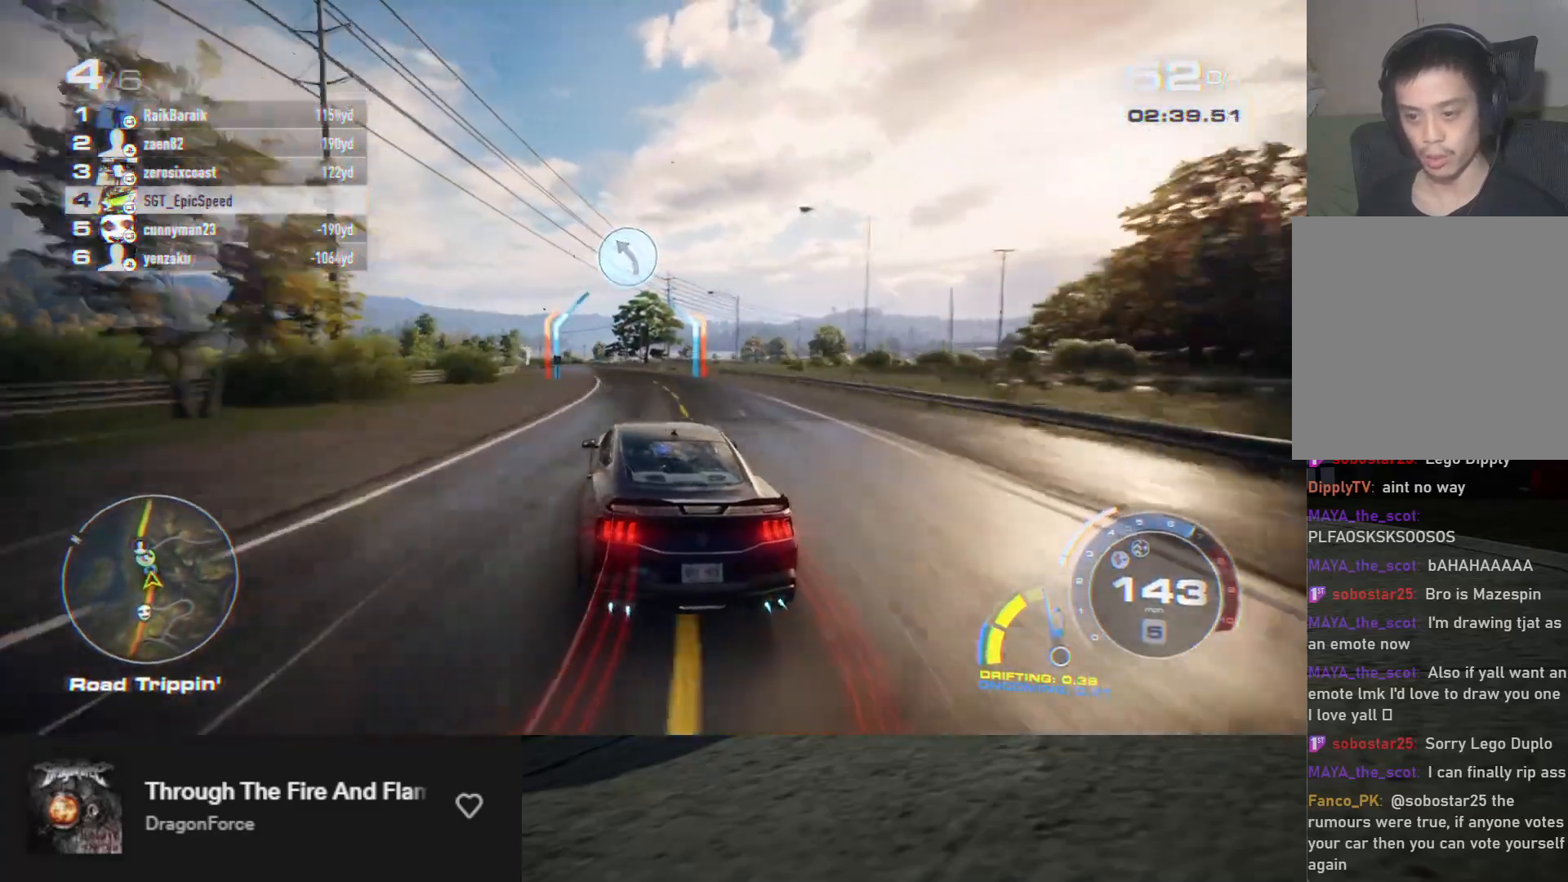
{"buttons": ["R2"], "left_stick": "left", "right_stick": "center", "events": [[150, "left_stick", "left"], [283, "left_stick", "center"], [417, "left_stick", "left"]]}
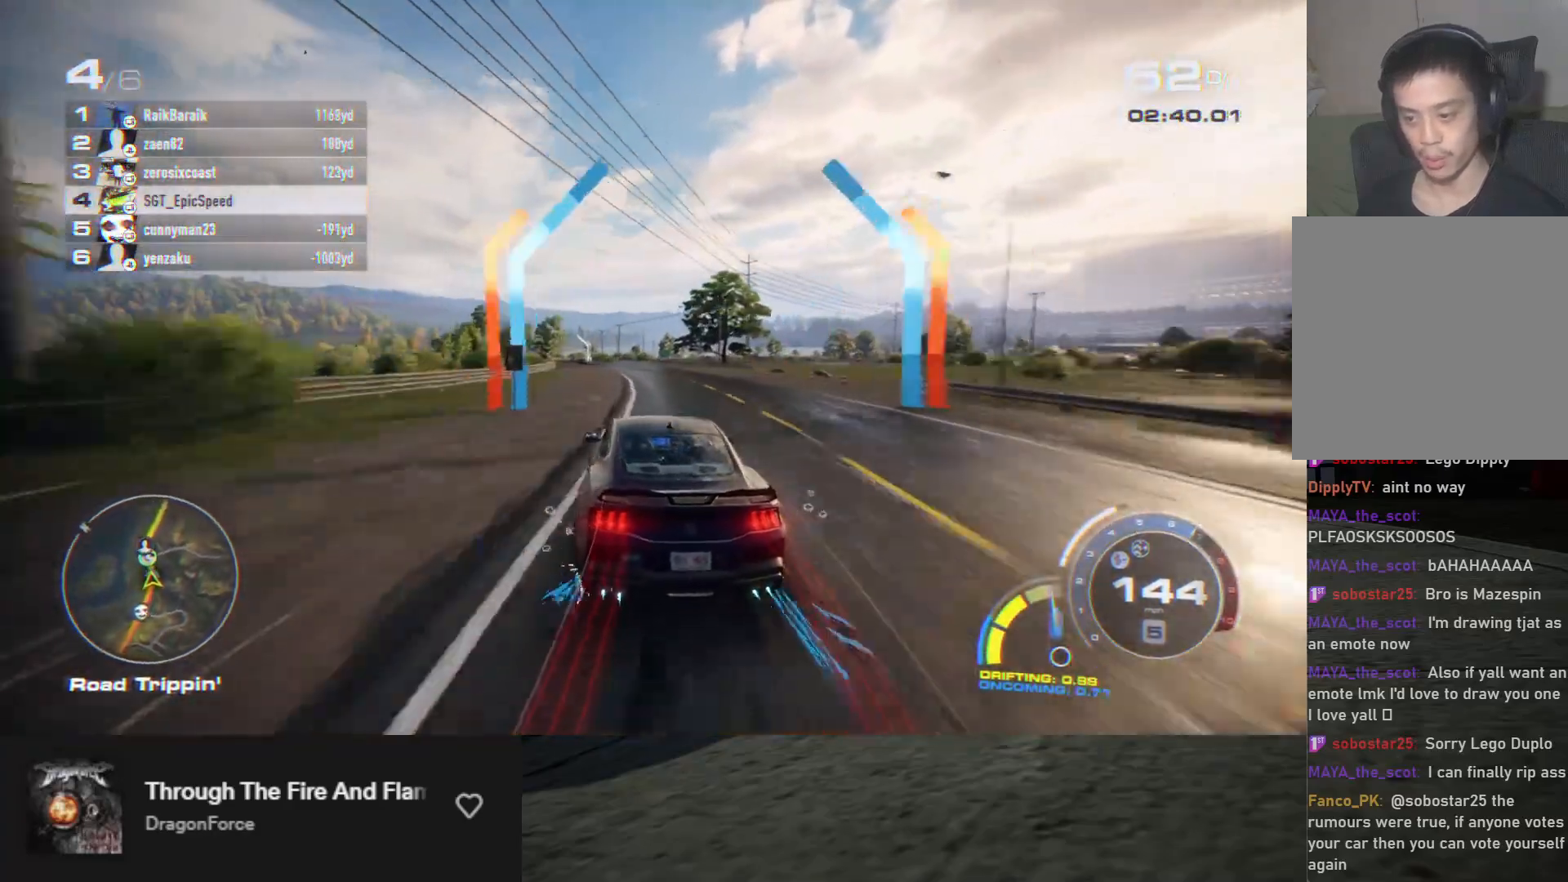
{"buttons": ["R2"], "left_stick": "left", "right_stick": "center", "events": [[17, "left_stick", "center"], [217, "left_stick", "left"], [333, "left_stick", "center"], [417, "left_stick", "left"]]}
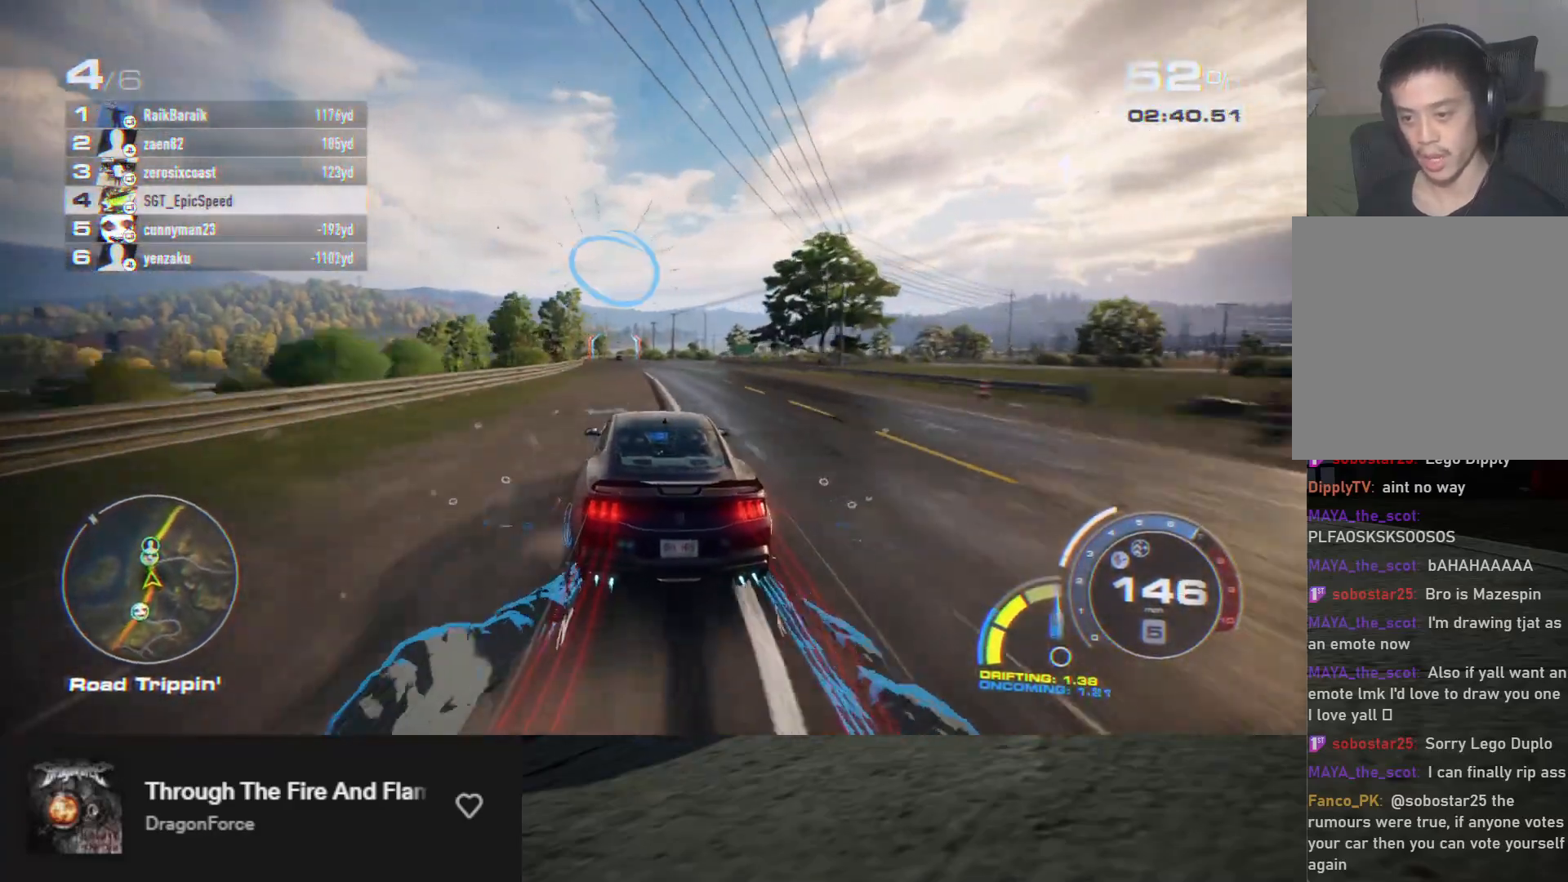
{"buttons": ["R2"], "left_stick": "right", "right_stick": "center", "events": [[33, "left_stick", "center"], [367, "left_stick", "left"], [500, "left_stick", "right"]]}
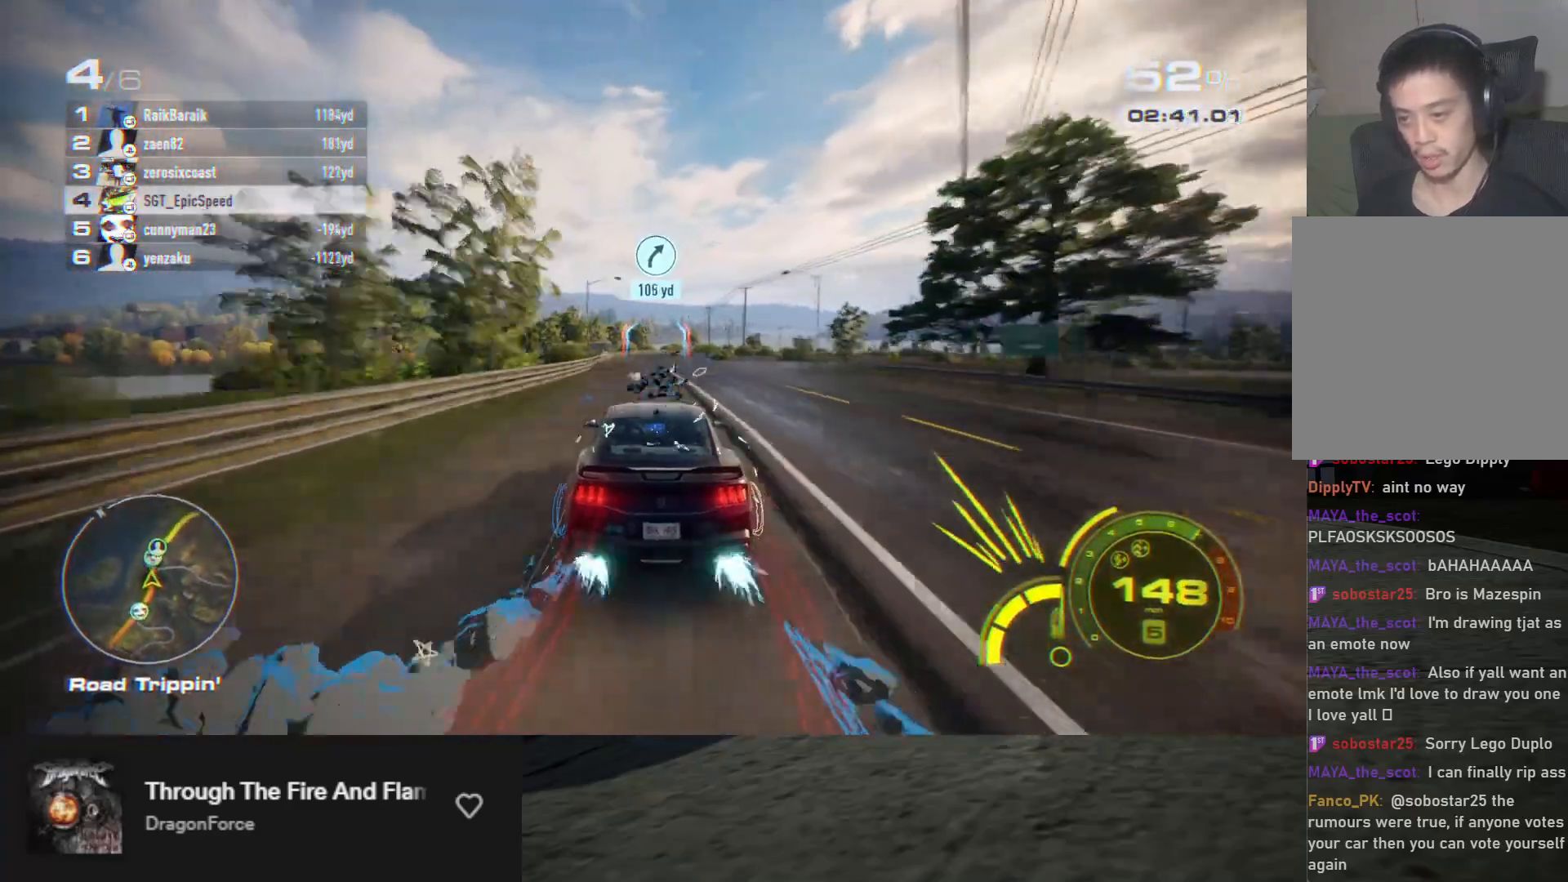
{"buttons": ["R2"], "left_stick": "center", "right_stick": "center", "events": [[167, "left_stick", "center"]]}
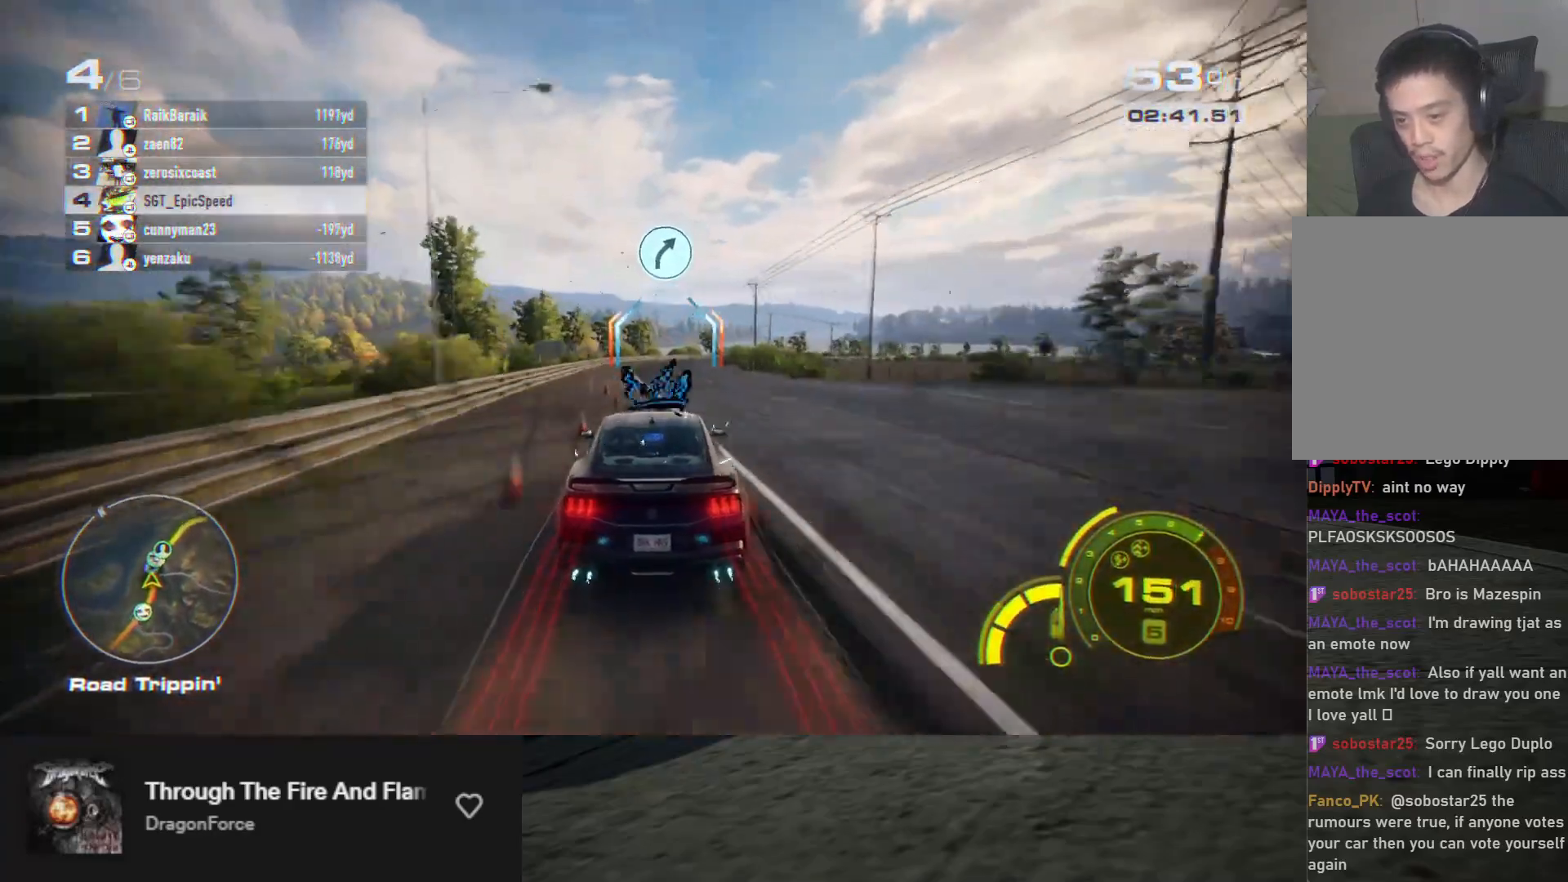
{"buttons": ["R2"], "left_stick": "center", "right_stick": "center", "events": [[117, "left_stick", "right"], [250, "R2", "up"], [333, "R2", "down"], [483, "left_stick", "center"]]}
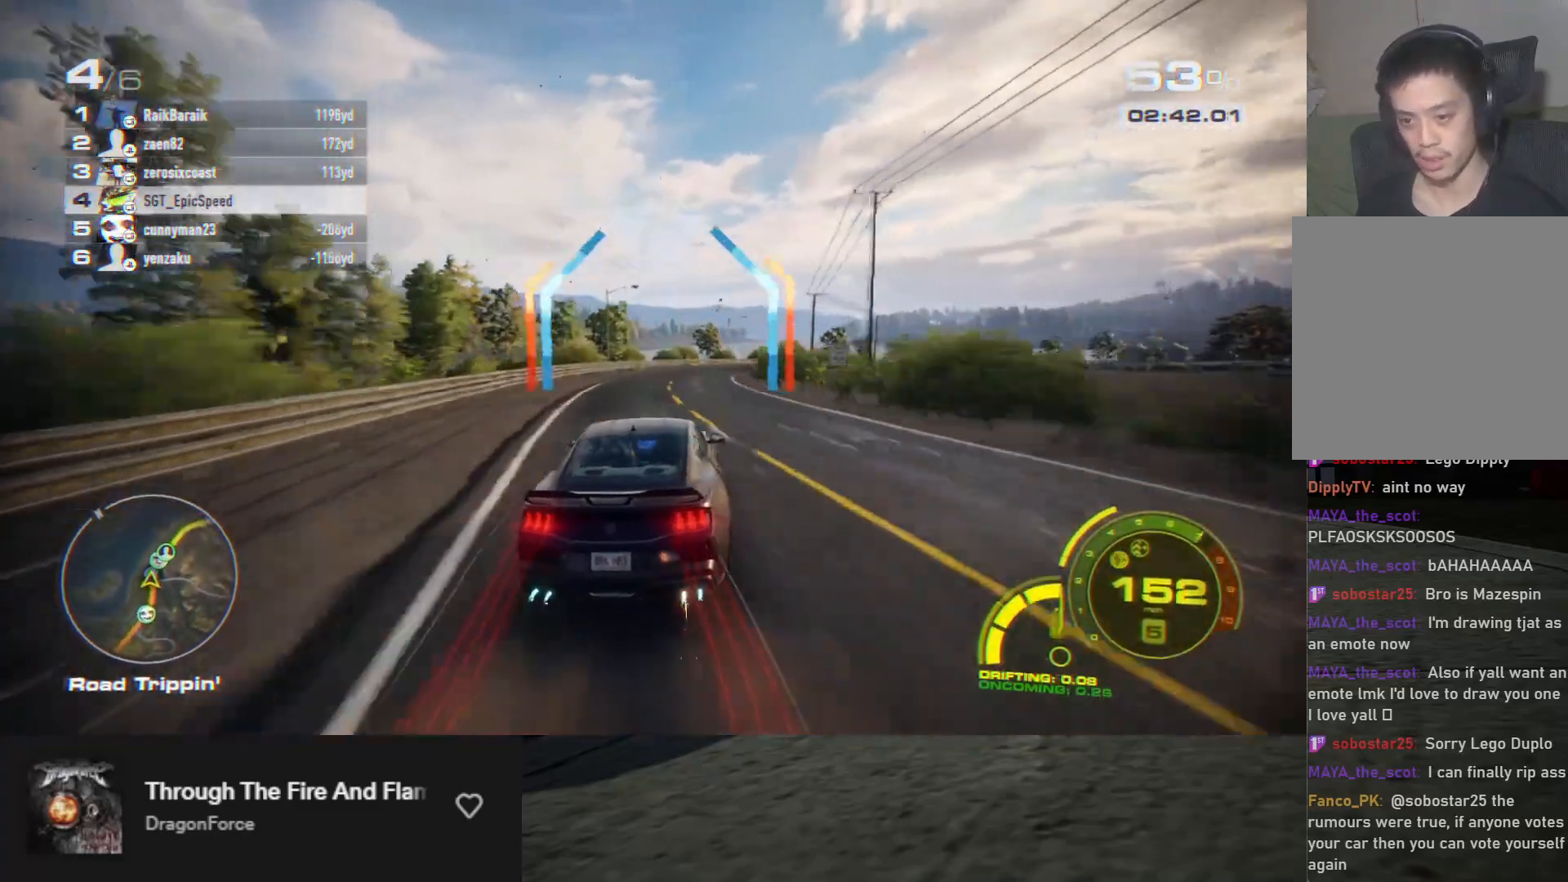
{"buttons": ["R2"], "left_stick": "left", "right_stick": "center", "events": [[133, "left_stick", "right"], [300, "left_stick", "center"], [483, "left_stick", "left"]]}